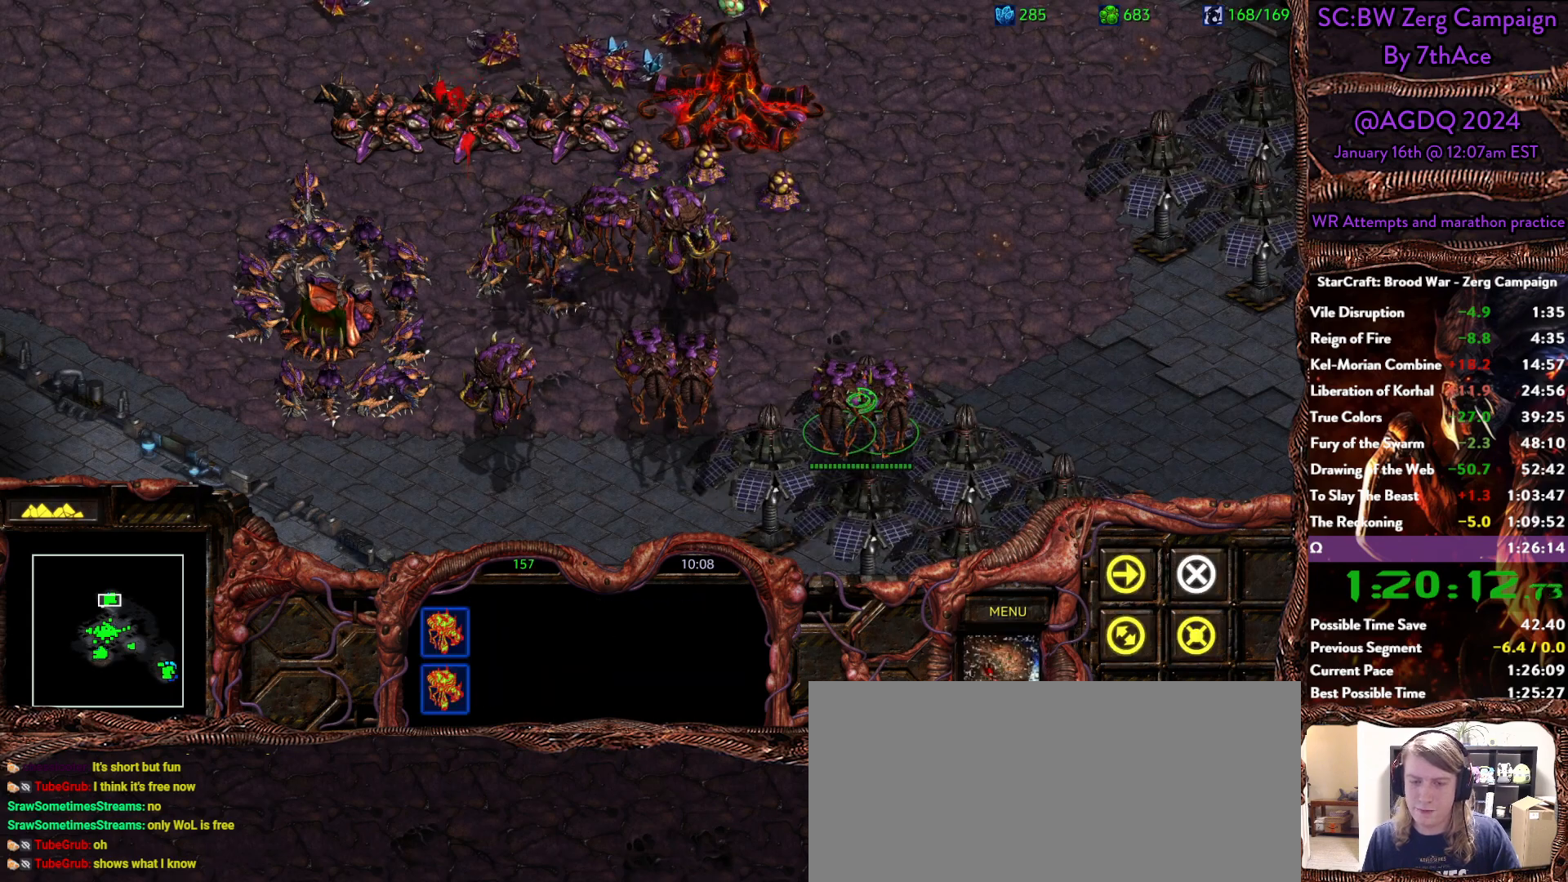
Gameplay with keyboard and mouse; each line is a JSON object with the keys and mouse buttons held at the frame after it. "events" lists presses ("down") and releases ("up") of "0", "1", "2", "3", "4", "5", "6", "7", "8", "9", "a", "alt", "b", "c", "ctrl", "d", "e", "escape", "f", "f10", "f2", "f3", "f4", "g", "h", "i", "j", "k", "l", "m", "n", "o", "p", "q", "r", "return", "s", "shift", "space", "t", "u", "v", "w", "x", "y", "z", "mouse_left" and "mouse_right" between this image and that frame as [ms after this image, input, new state], when the widget could be followed in between. "mouse_left", "mouse_right" = the "left", "right" buttons of the "mouse" list. No other keys are recorded. Mouse movement is not recorded.
{"keys": [], "mouse": [], "events": [[17, "mouse_left", "up"], [300, "mouse_left", "down"], [350, "mouse_left", "up"]]}
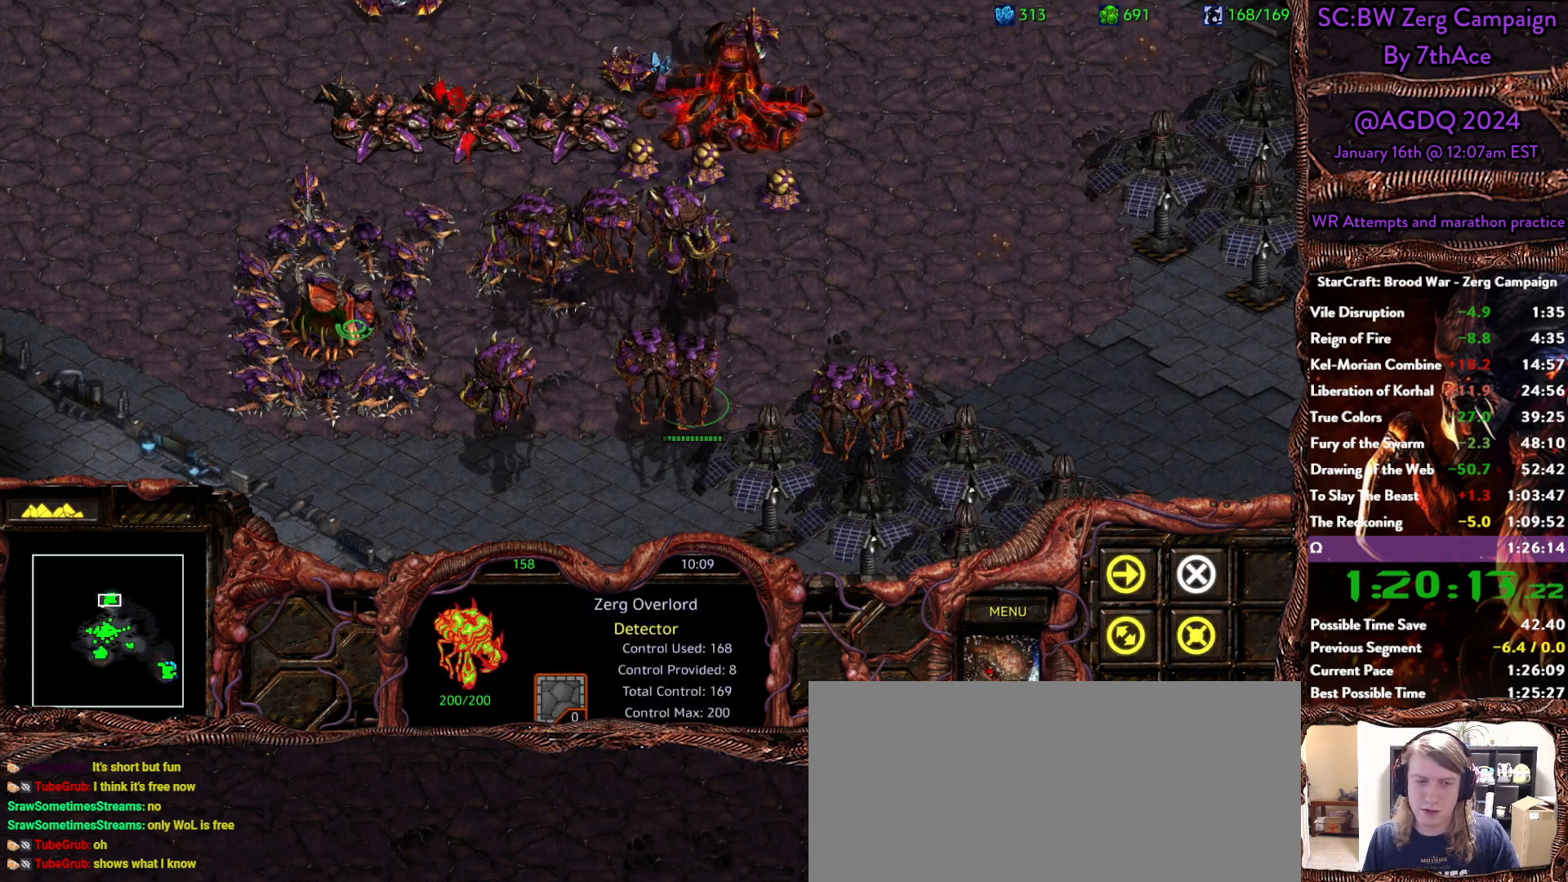
{"keys": [], "mouse": [], "events": [[33, "ctrl", "down"], [167, "ctrl", "up"]]}
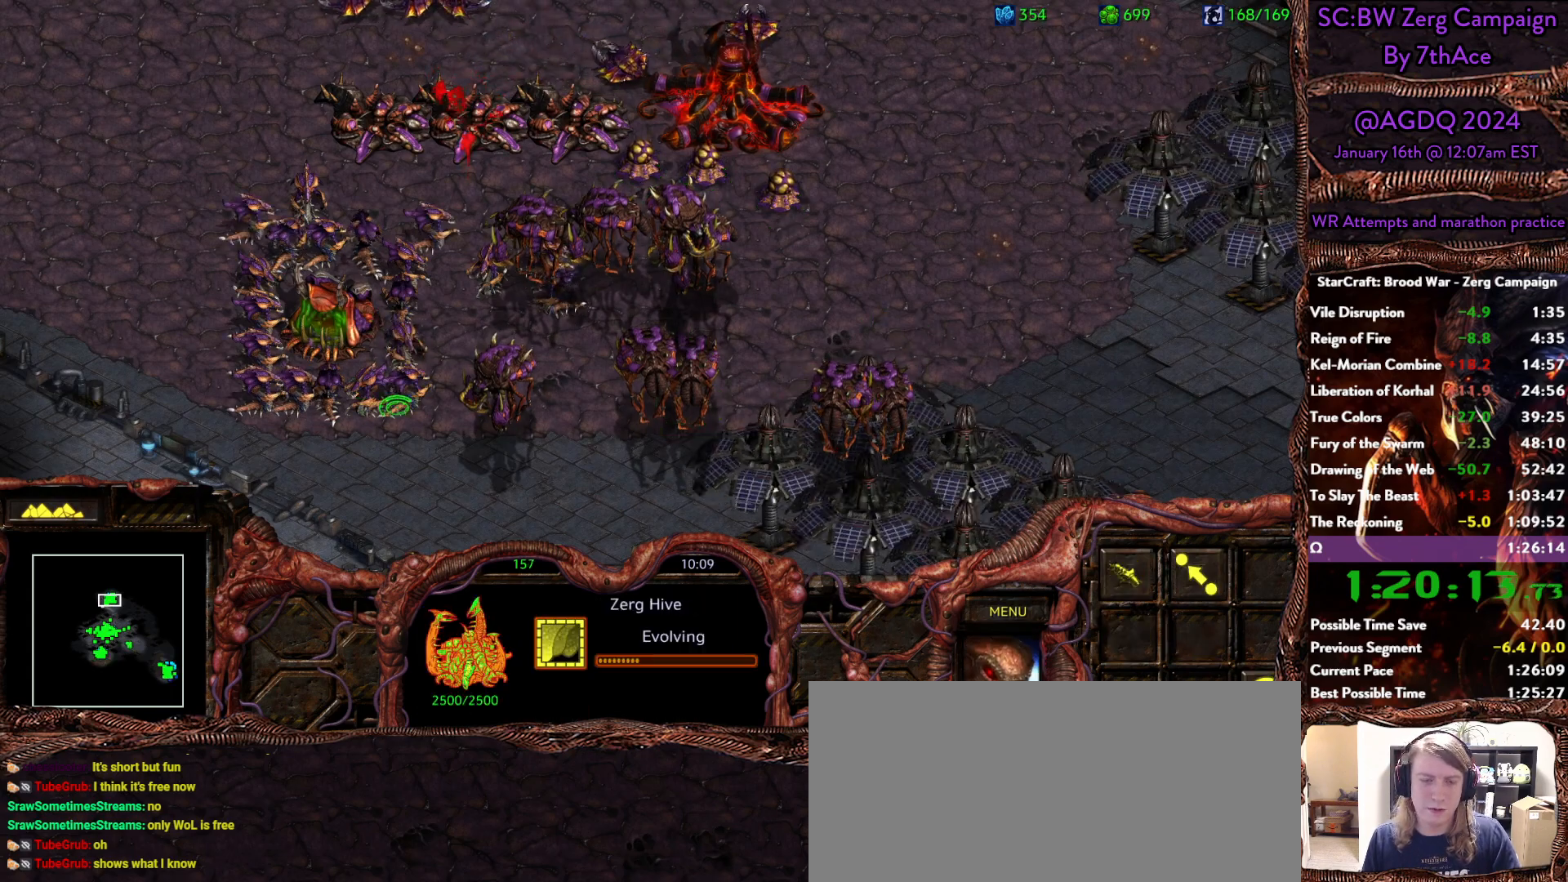
{"keys": [], "mouse": [], "events": []}
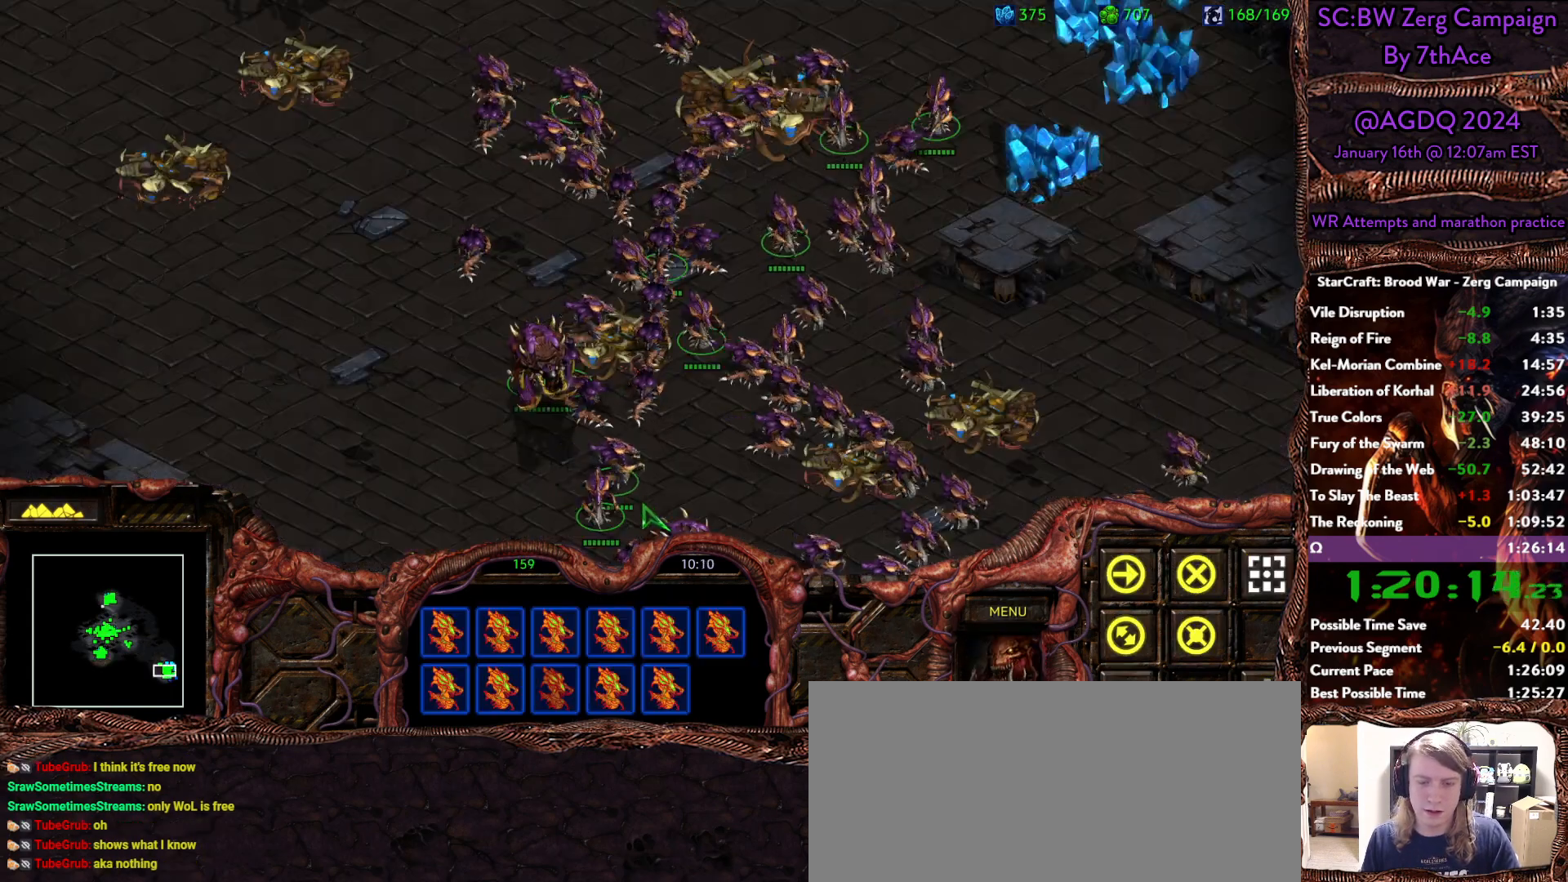
{"keys": [], "mouse": [], "events": []}
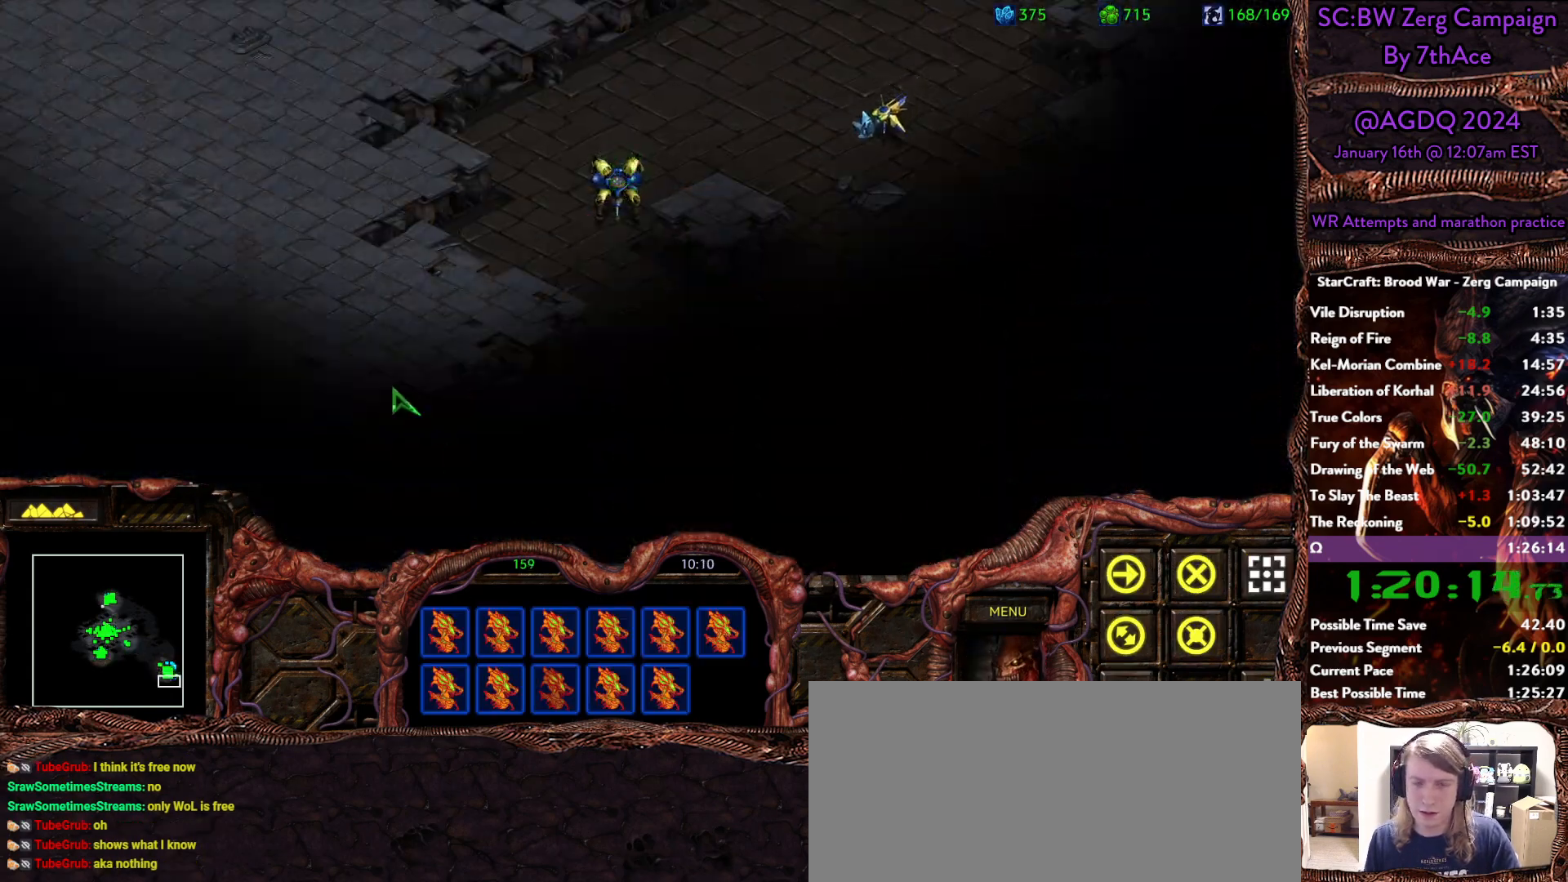
{"keys": [], "mouse": ["left"], "events": [[83, "a", "down"], [167, "mouse_left", "down"], [217, "a", "up"], [317, "mouse_left", "up"], [367, "a", "down"], [450, "mouse_left", "down"], [500, "a", "up"]]}
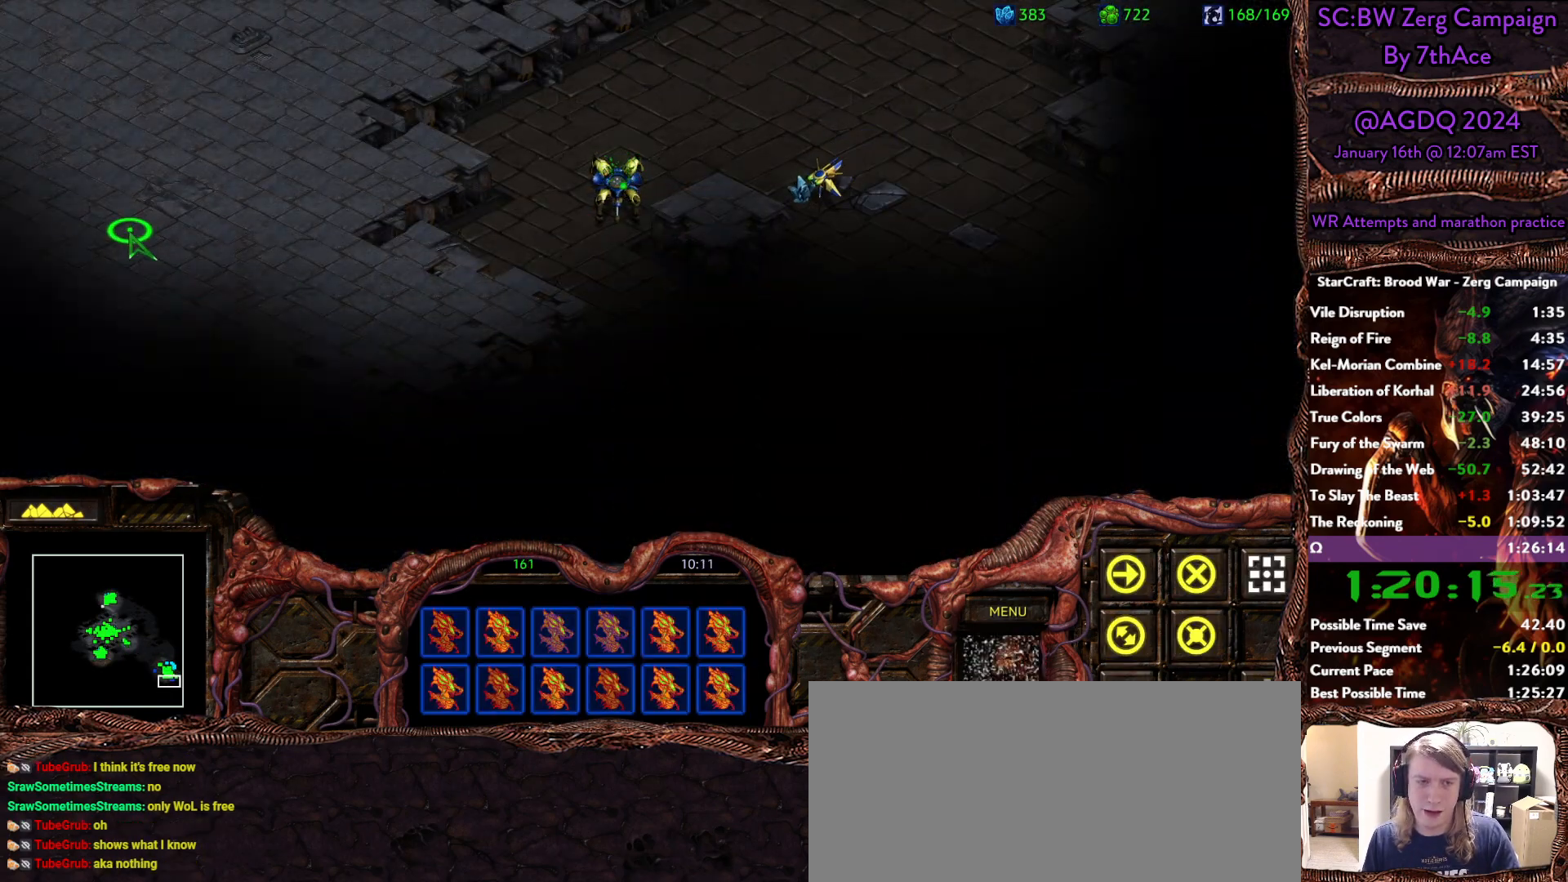
{"keys": [], "mouse": ["left"]}
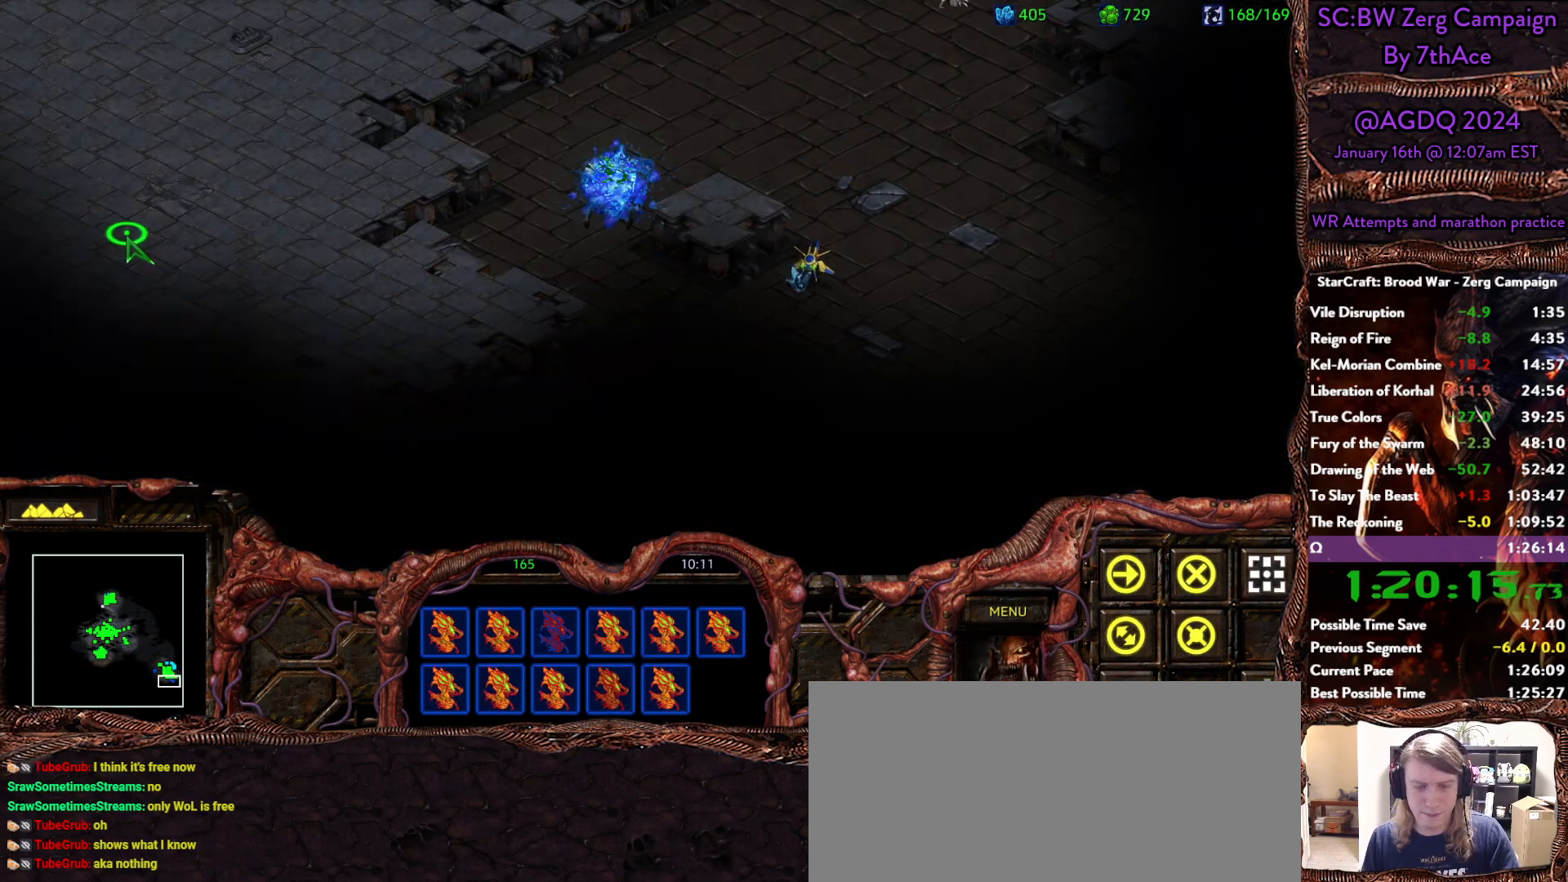
{"keys": [], "mouse": [], "events": [[17, "mouse_left", "up"], [100, "a", "down"], [150, "mouse_left", "down"], [250, "a", "up"], [250, "mouse_left", "up"]]}
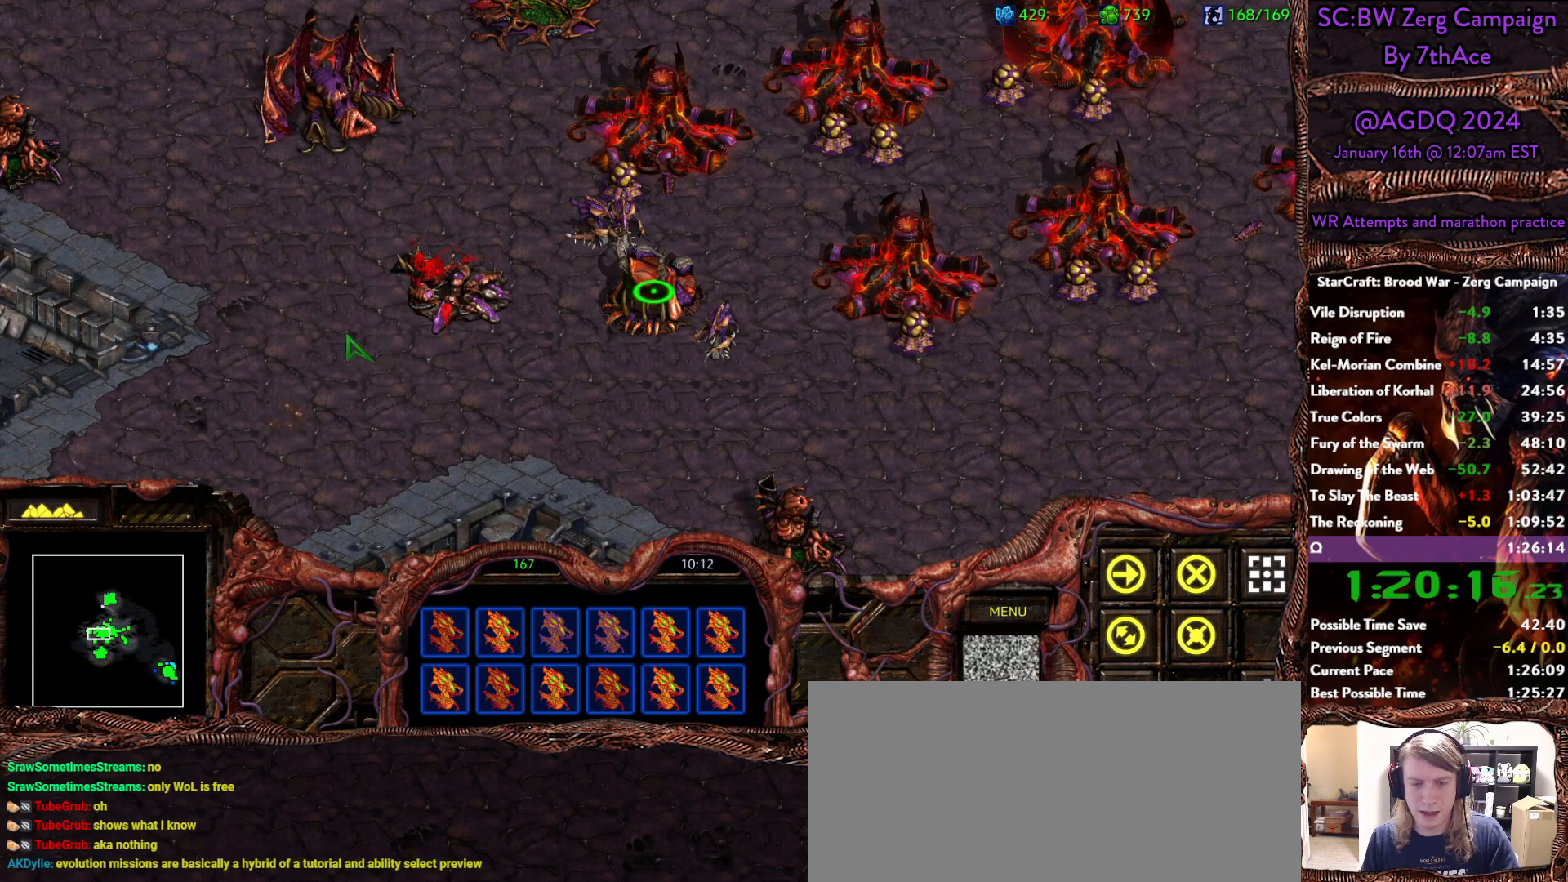
{"keys": [], "mouse": ["left"], "events": [[450, "mouse_left", "down"]]}
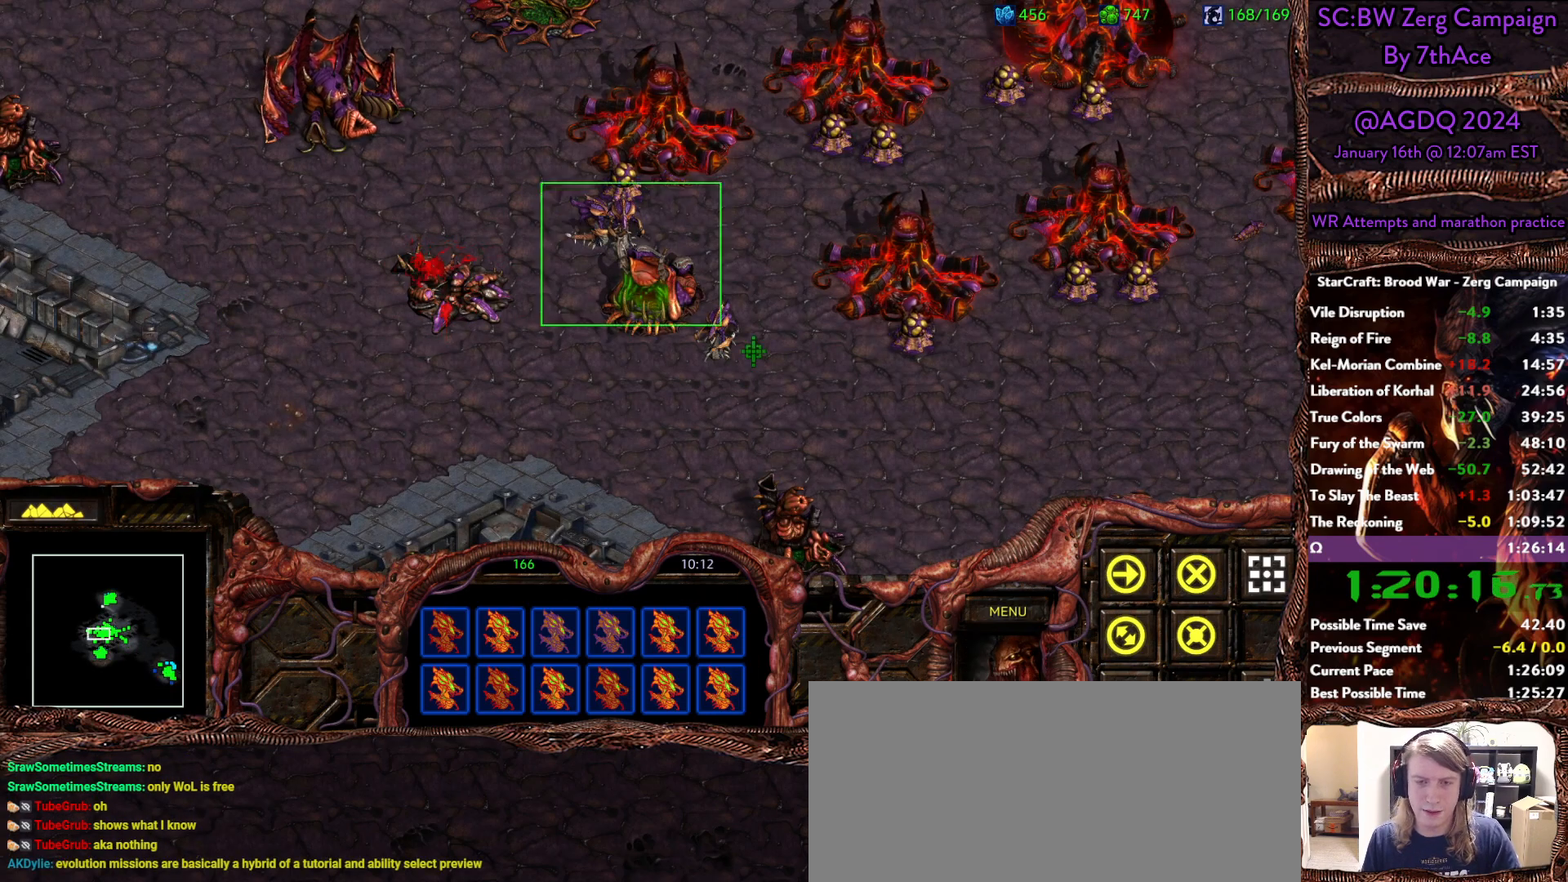
{"keys": [], "mouse": [], "events": [[100, "mouse_left", "up"], [367, "mouse_right", "down"], [467, "mouse_right", "up"]]}
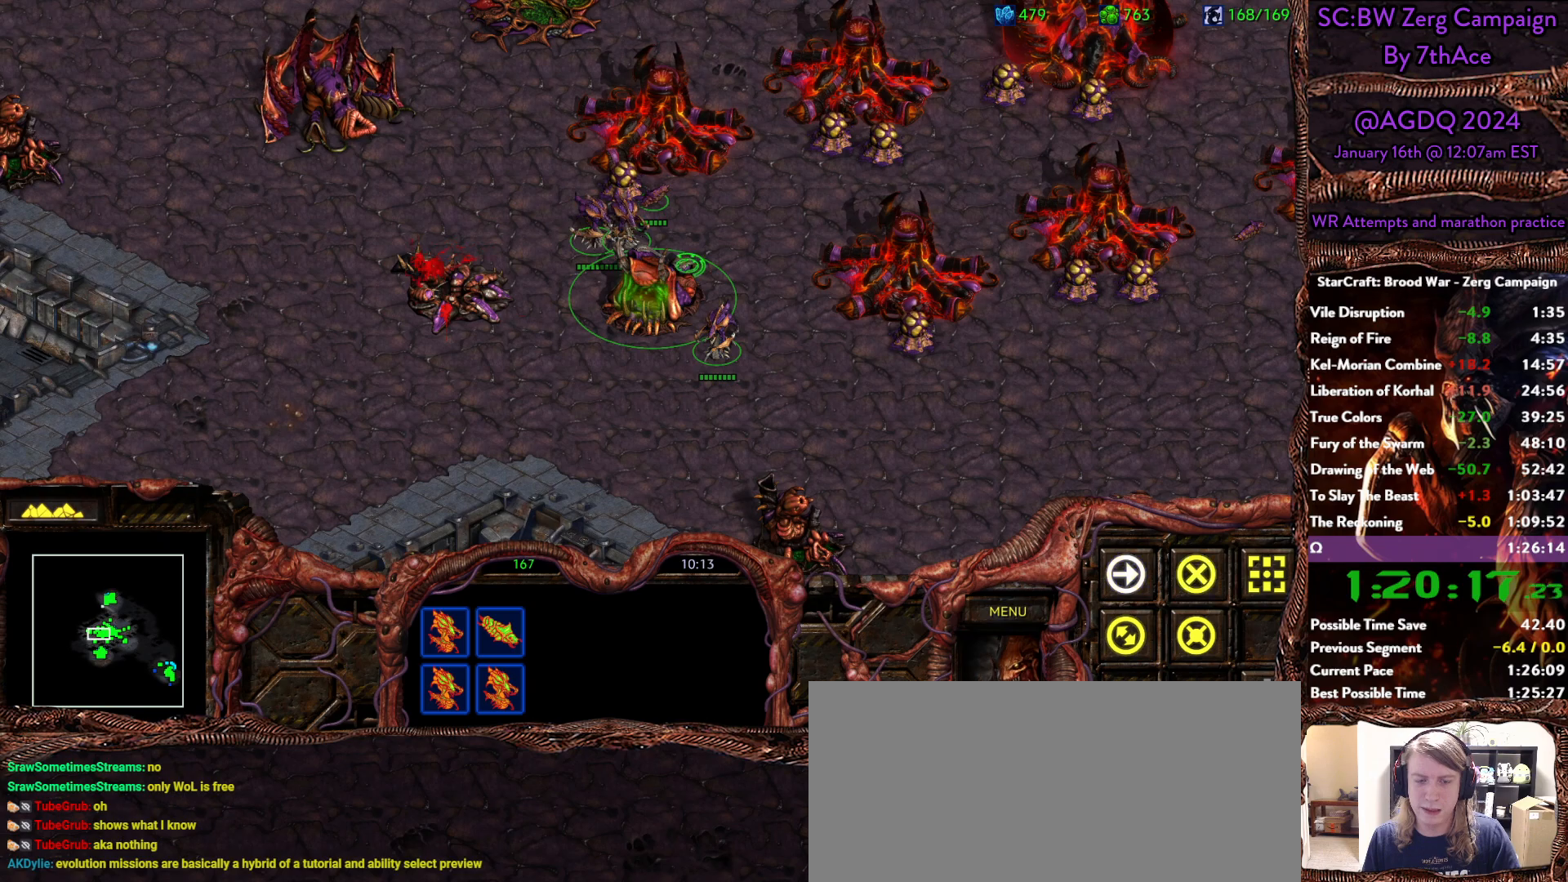
{"keys": [], "mouse": [], "events": []}
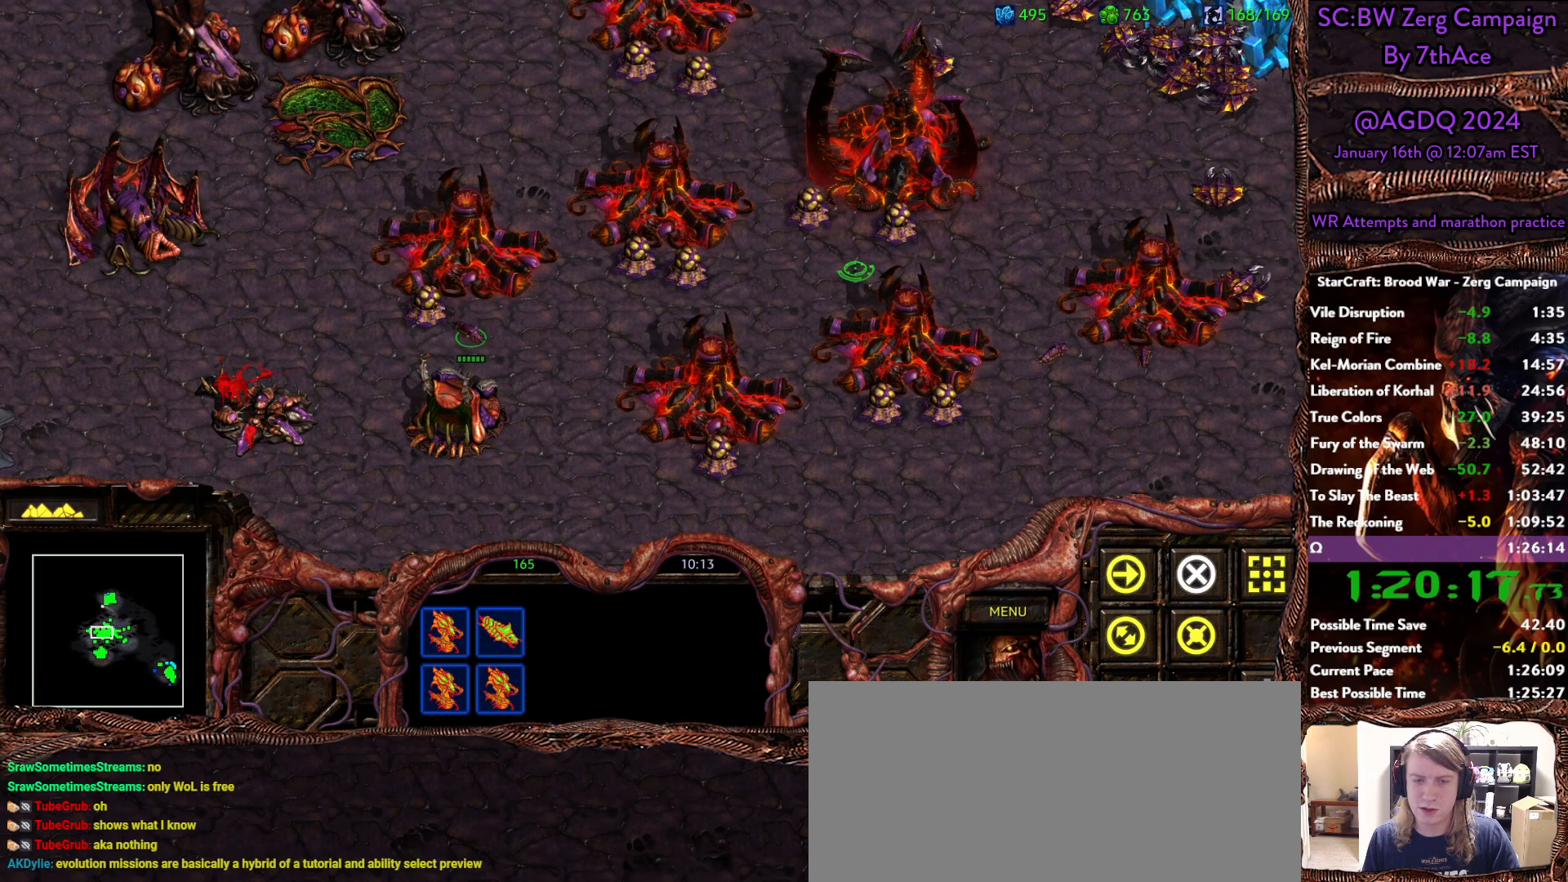
{"keys": ["ctrl"], "mouse": [], "events": [[267, "ctrl", "down"]]}
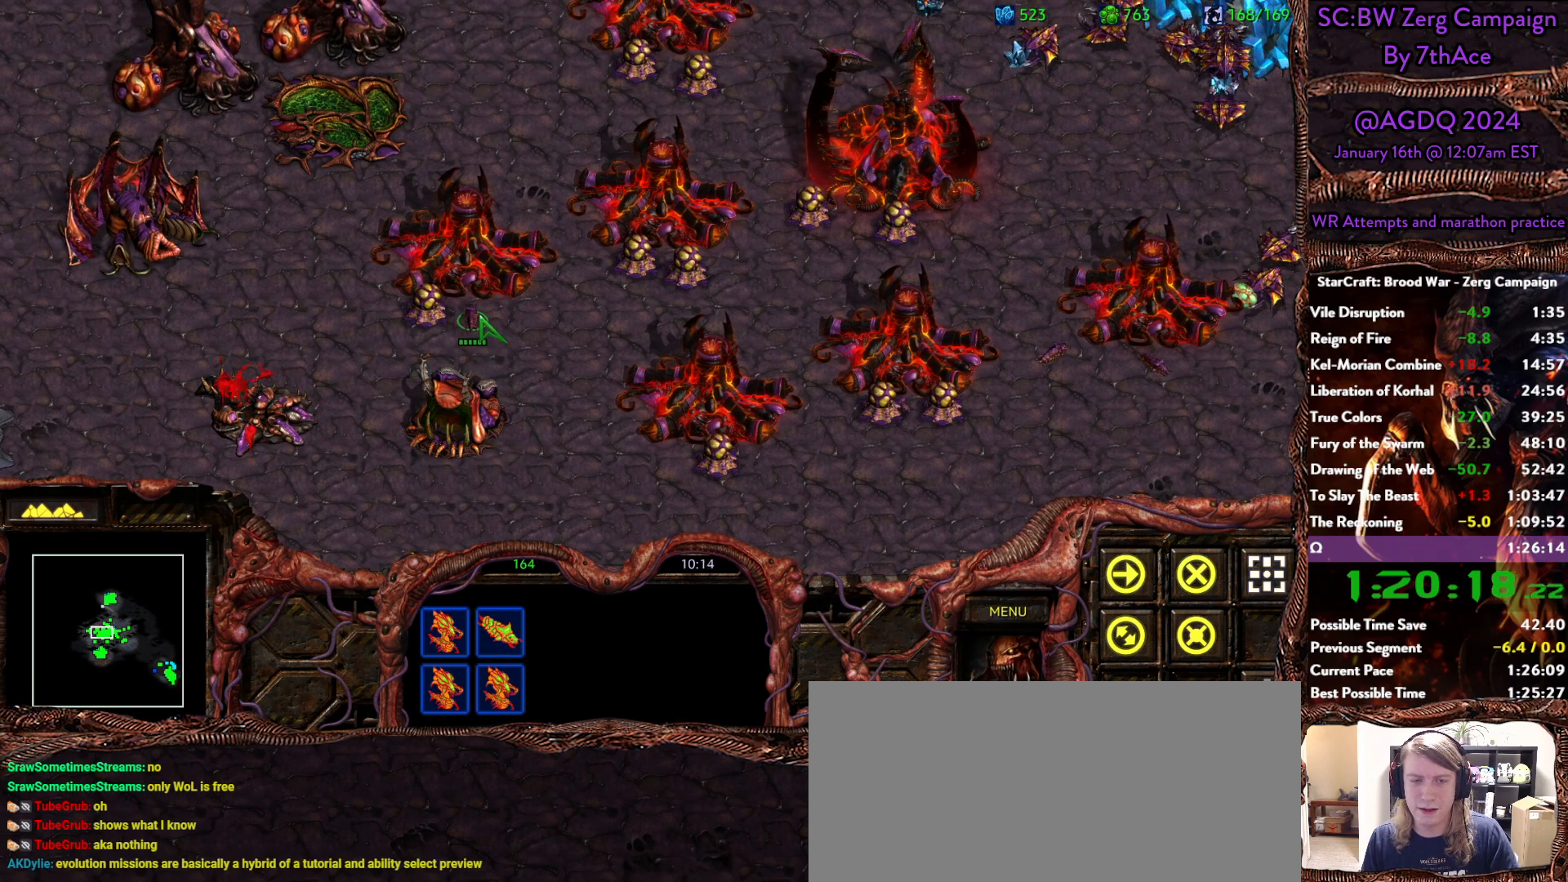
{"keys": [], "mouse": [], "events": [[50, "mouse_left", "down"], [183, "mouse_left", "up"], [283, "ctrl", "up"]]}
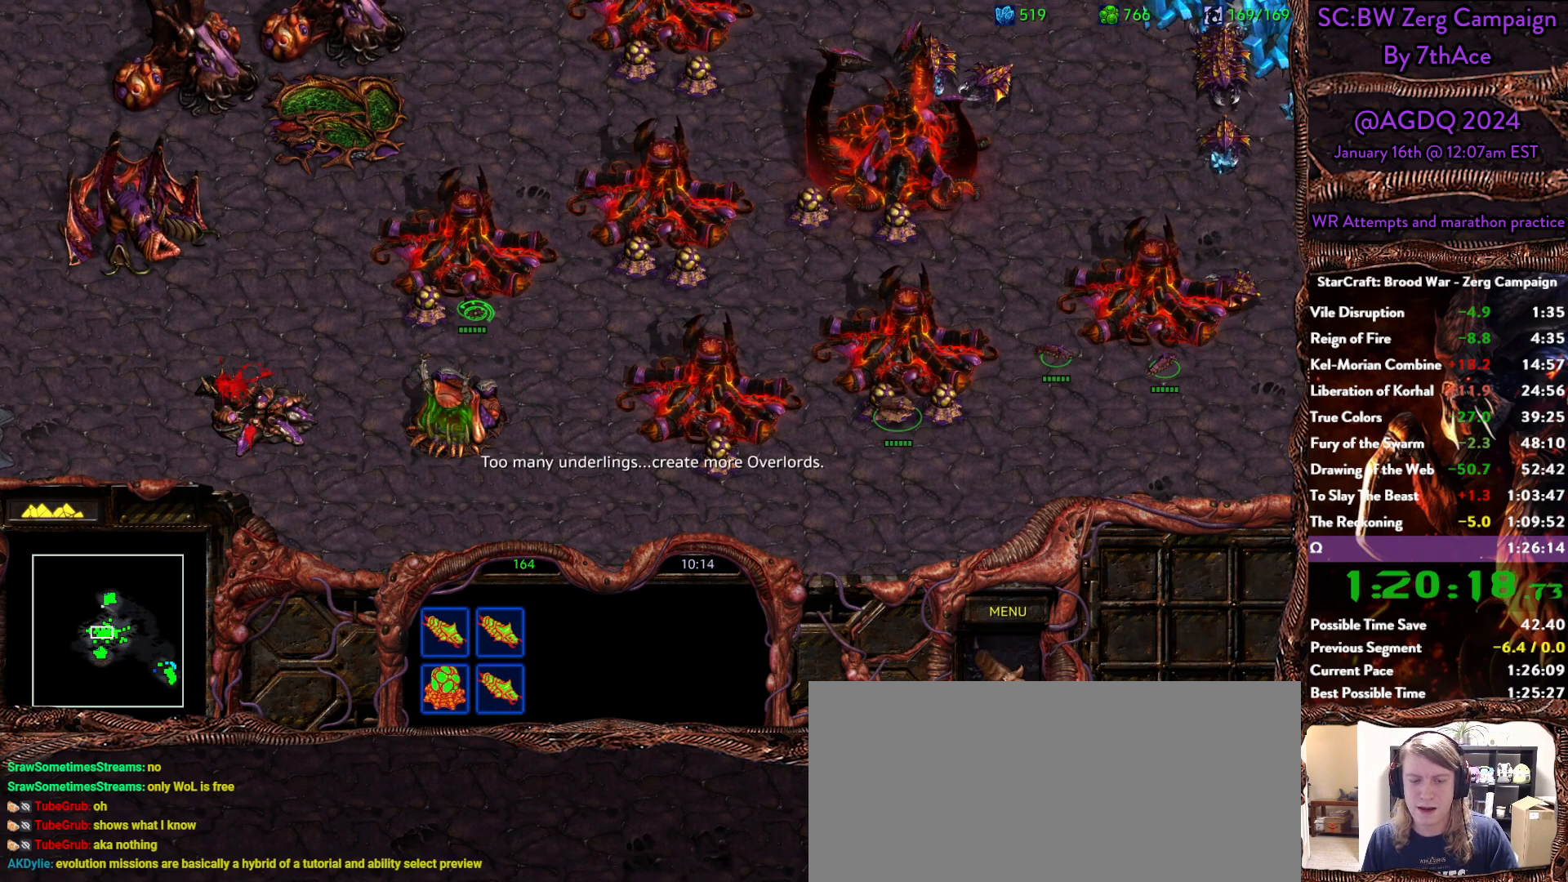
{"keys": [], "mouse": [], "events": [[150, "s", "down"], [300, "s", "up"]]}
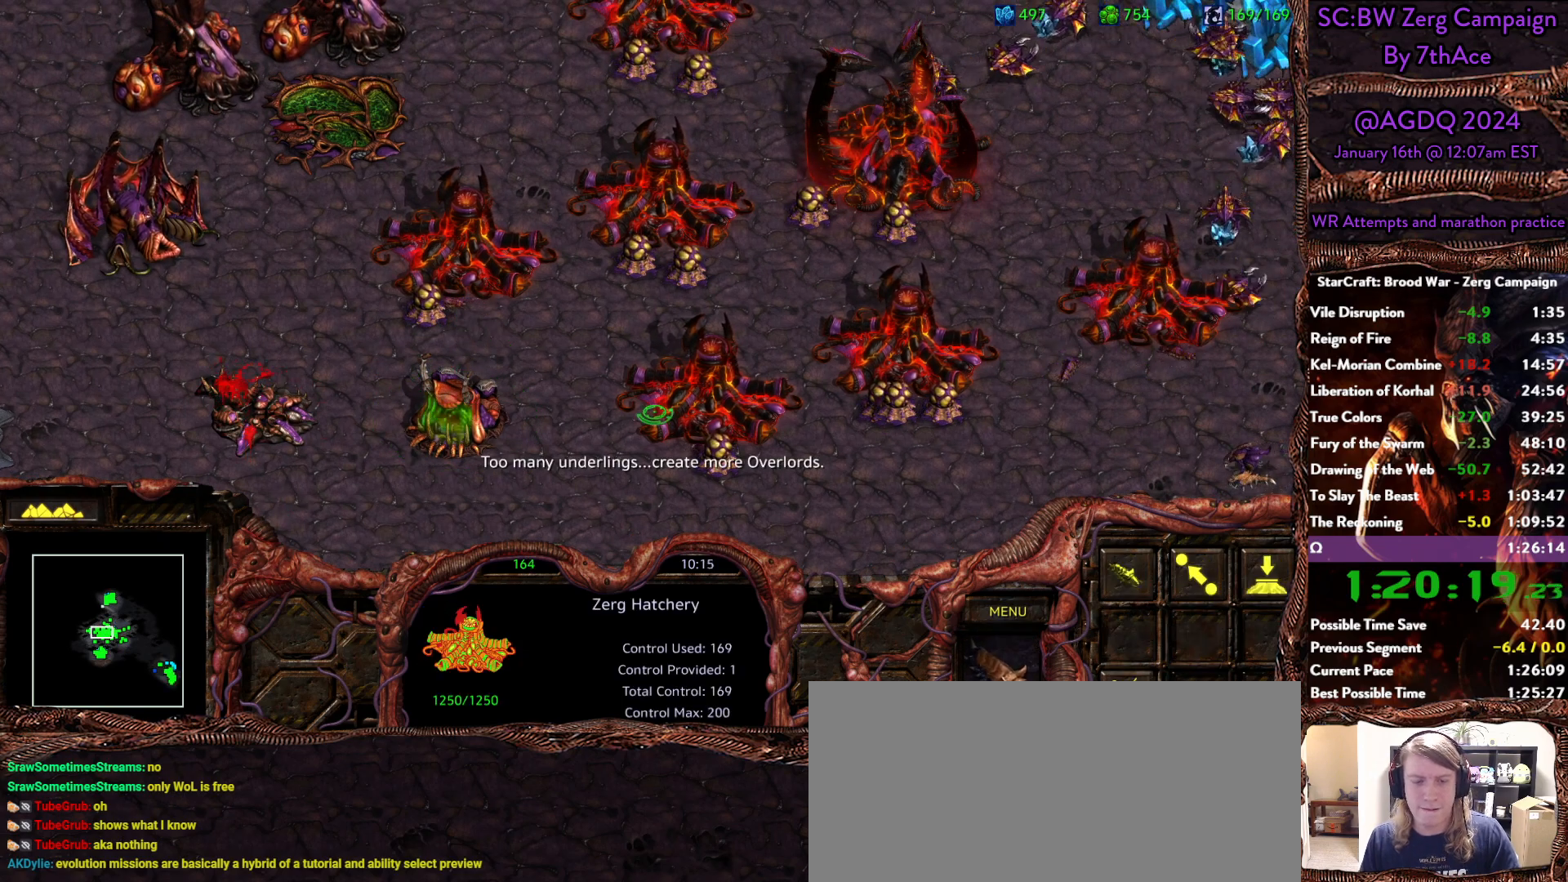
{"keys": ["ctrl"], "mouse": [], "events": [[400, "ctrl", "down"]]}
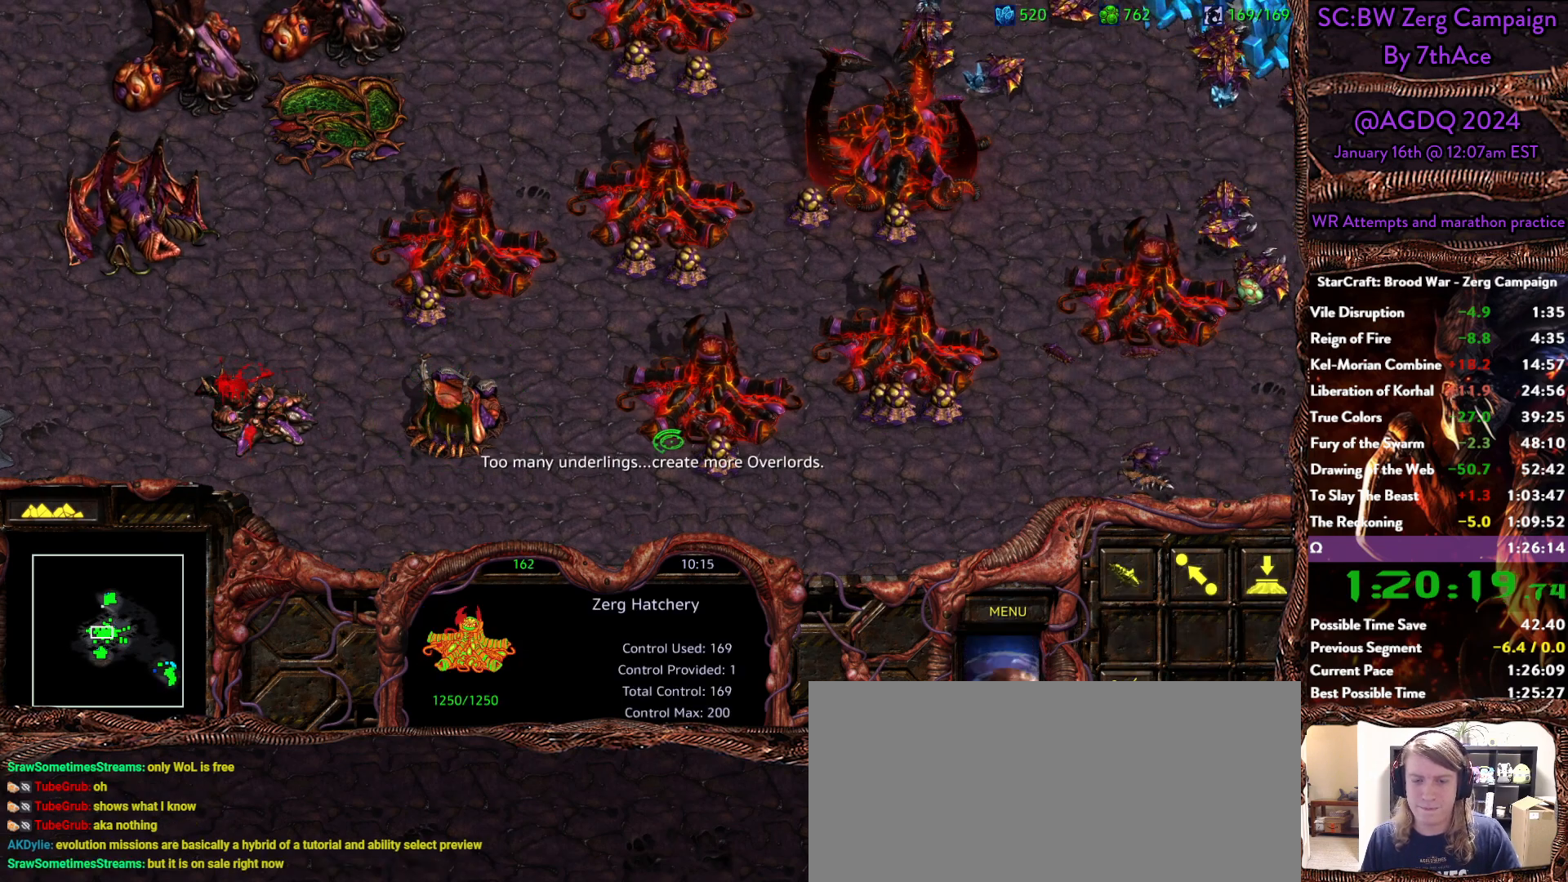
{"keys": ["ctrl"], "mouse": [], "events": [[100, "mouse_left", "down"], [183, "mouse_left", "up"], [283, "mouse_left", "down"], [383, "mouse_left", "up"]]}
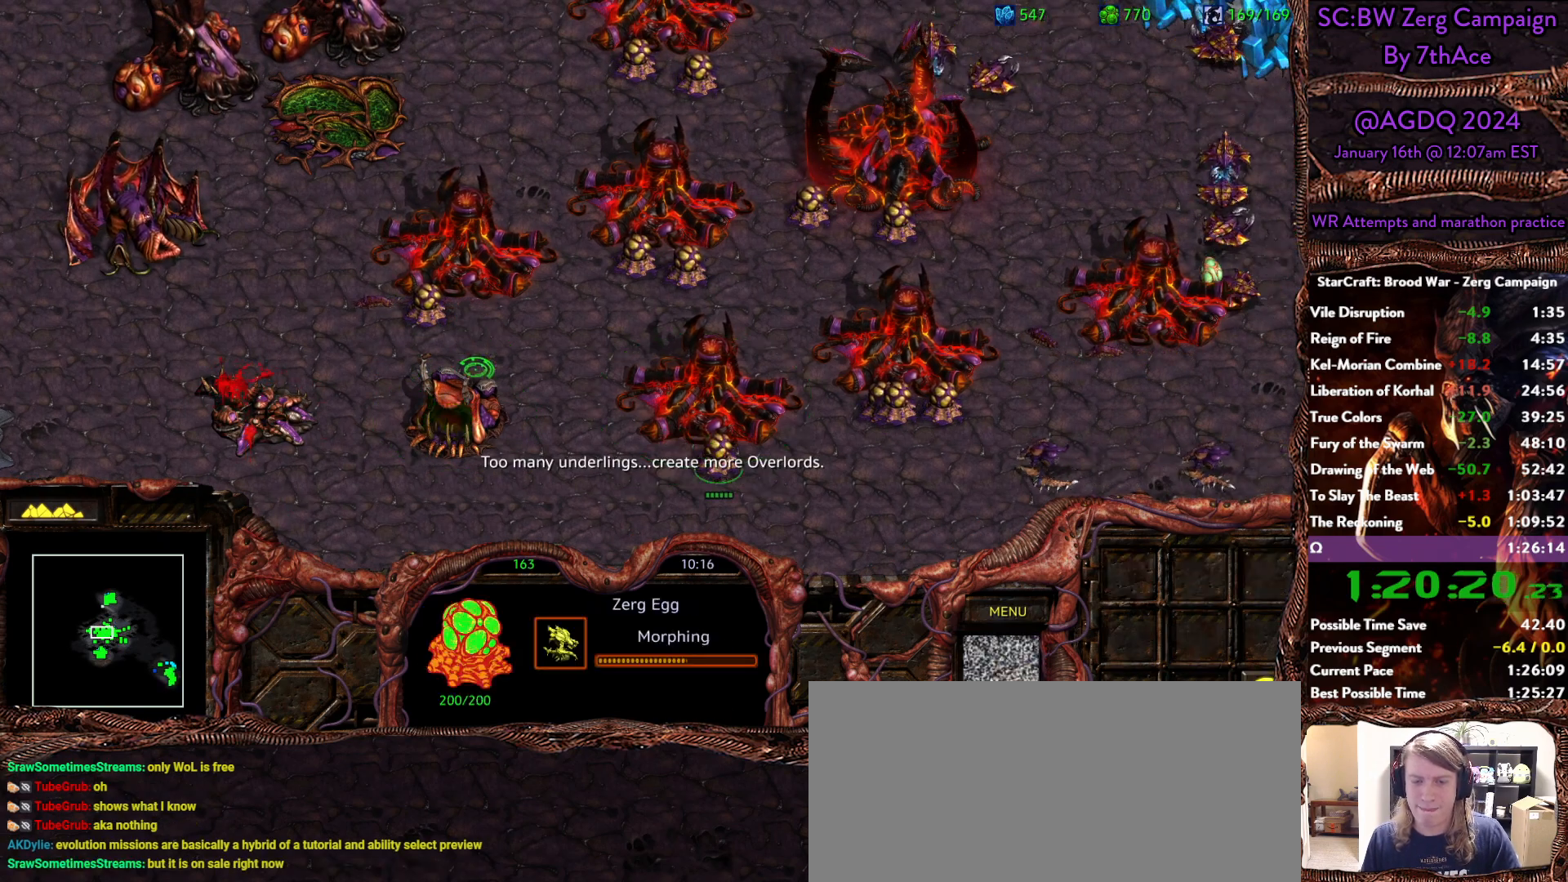
{"keys": ["ctrl"], "mouse": [], "events": [[300, "mouse_left", "down"], [400, "mouse_left", "up"]]}
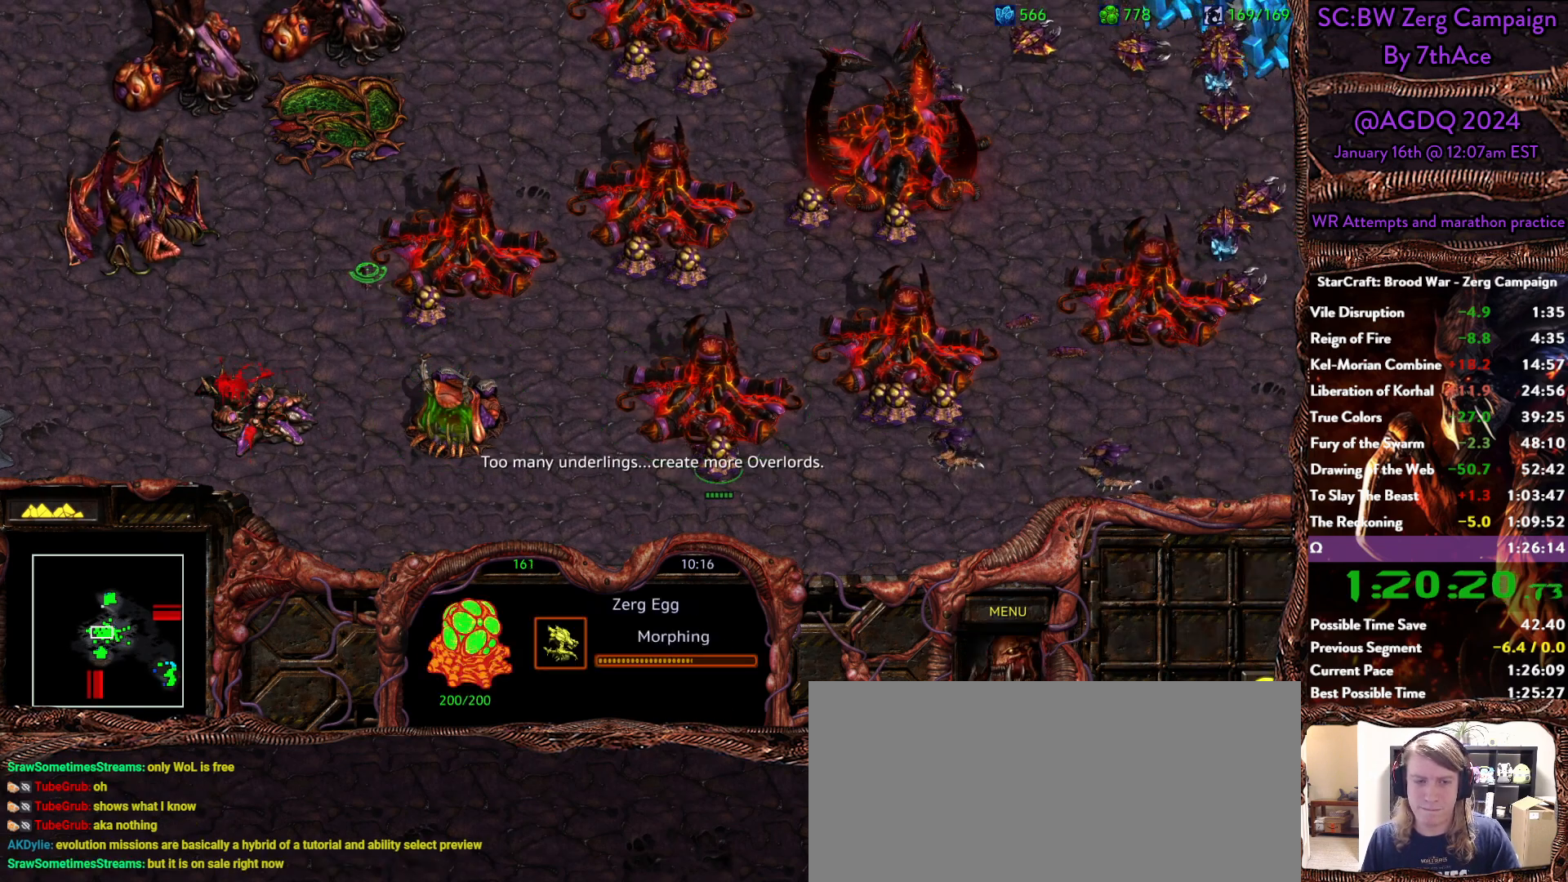
{"keys": [], "mouse": [], "events": [[83, "mouse_left", "down"], [183, "mouse_left", "up"], [367, "ctrl", "up"]]}
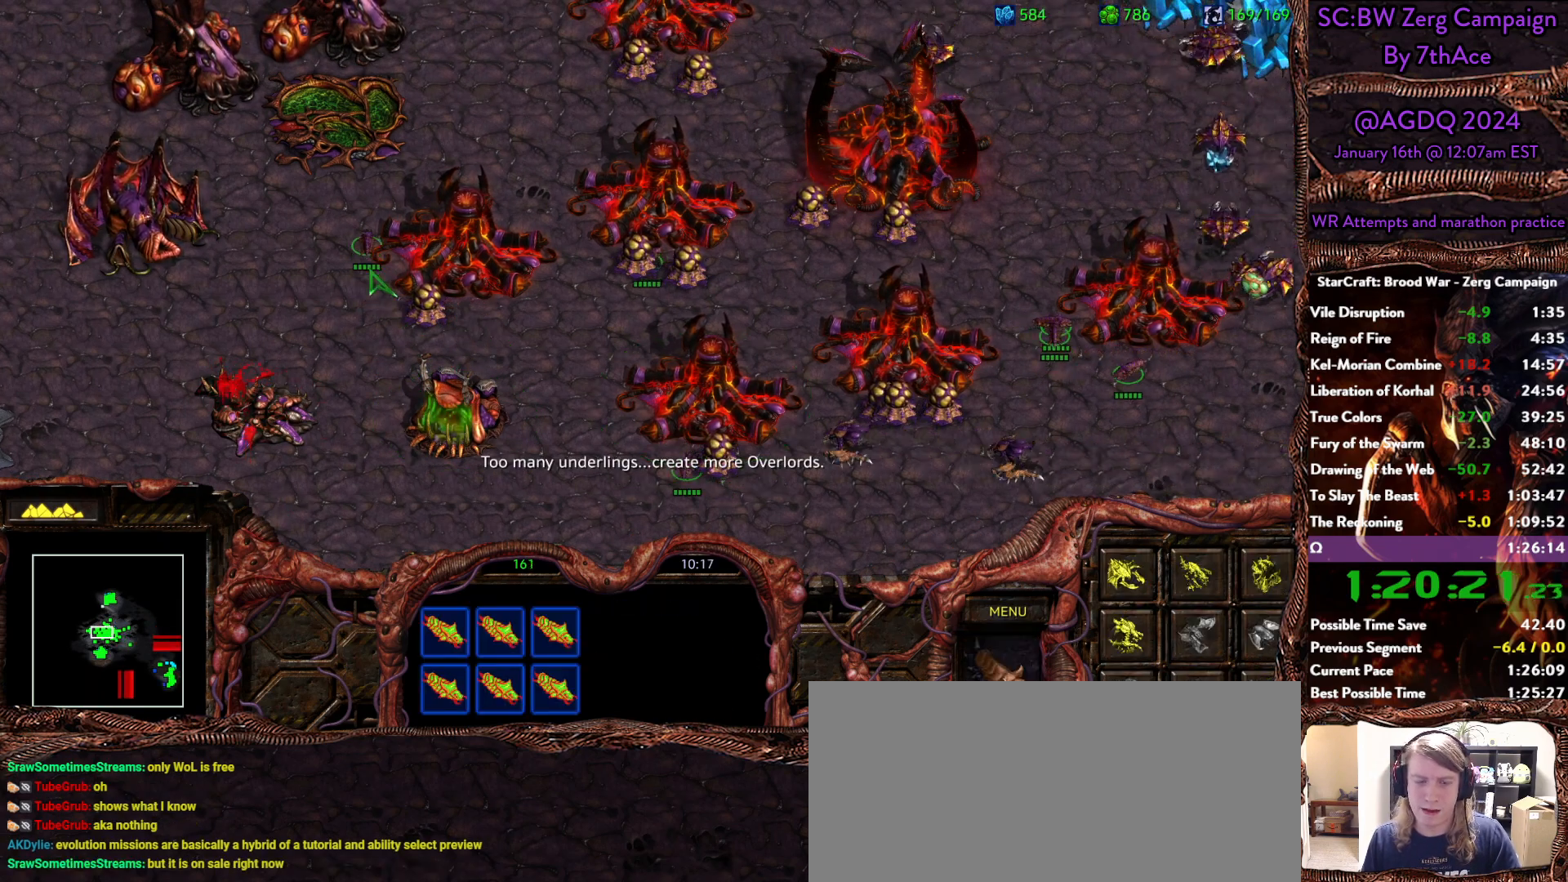
{"keys": [], "mouse": [], "events": []}
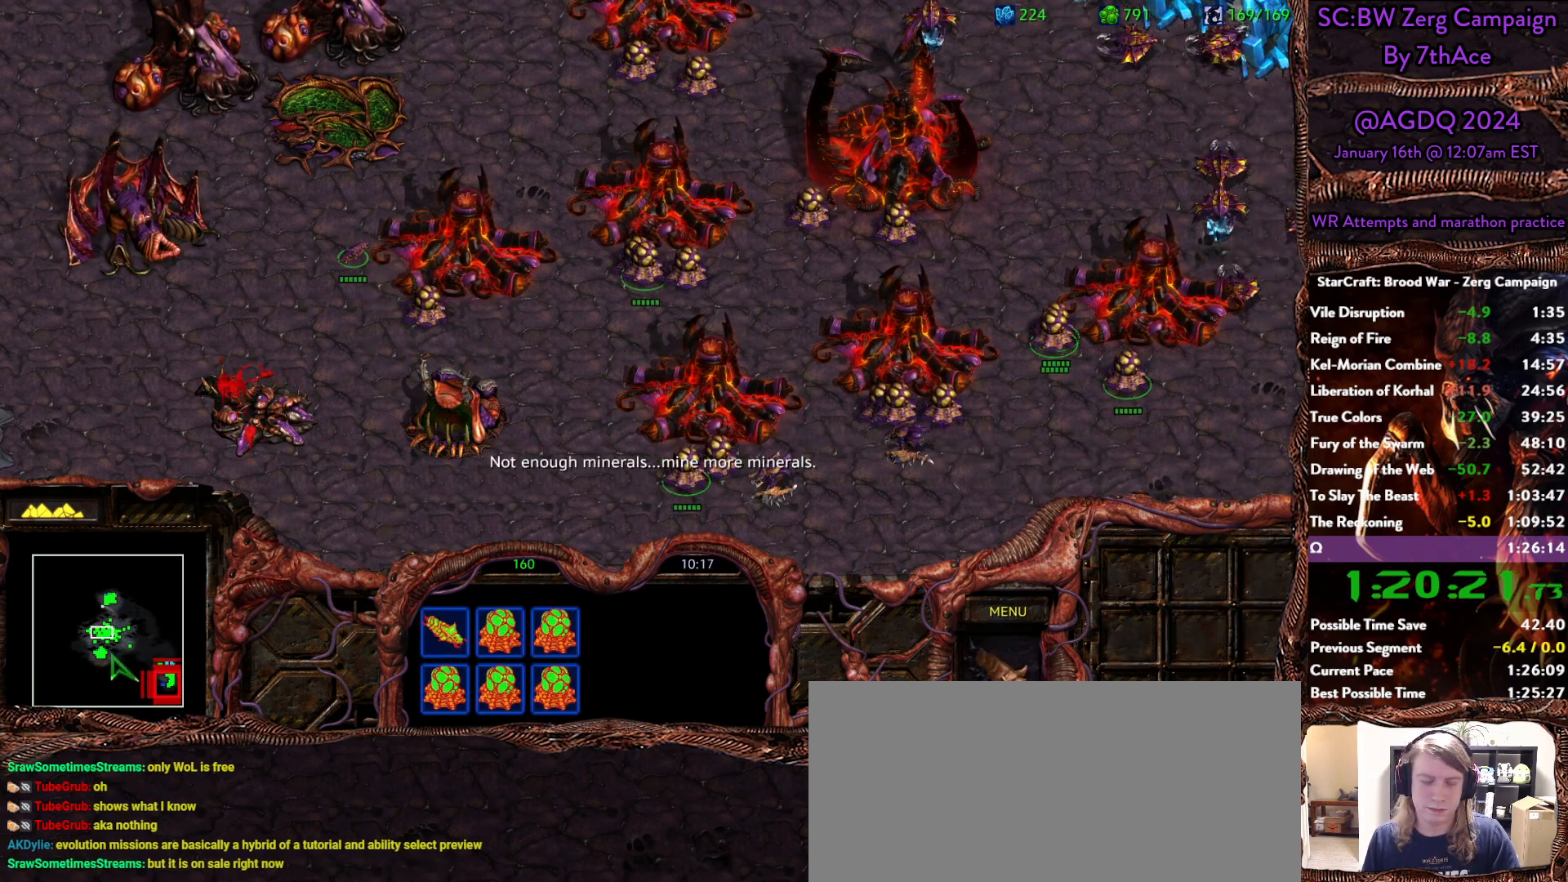
{"keys": [], "mouse": [], "events": [[250, "mouse_left", "down"], [433, "mouse_left", "up"]]}
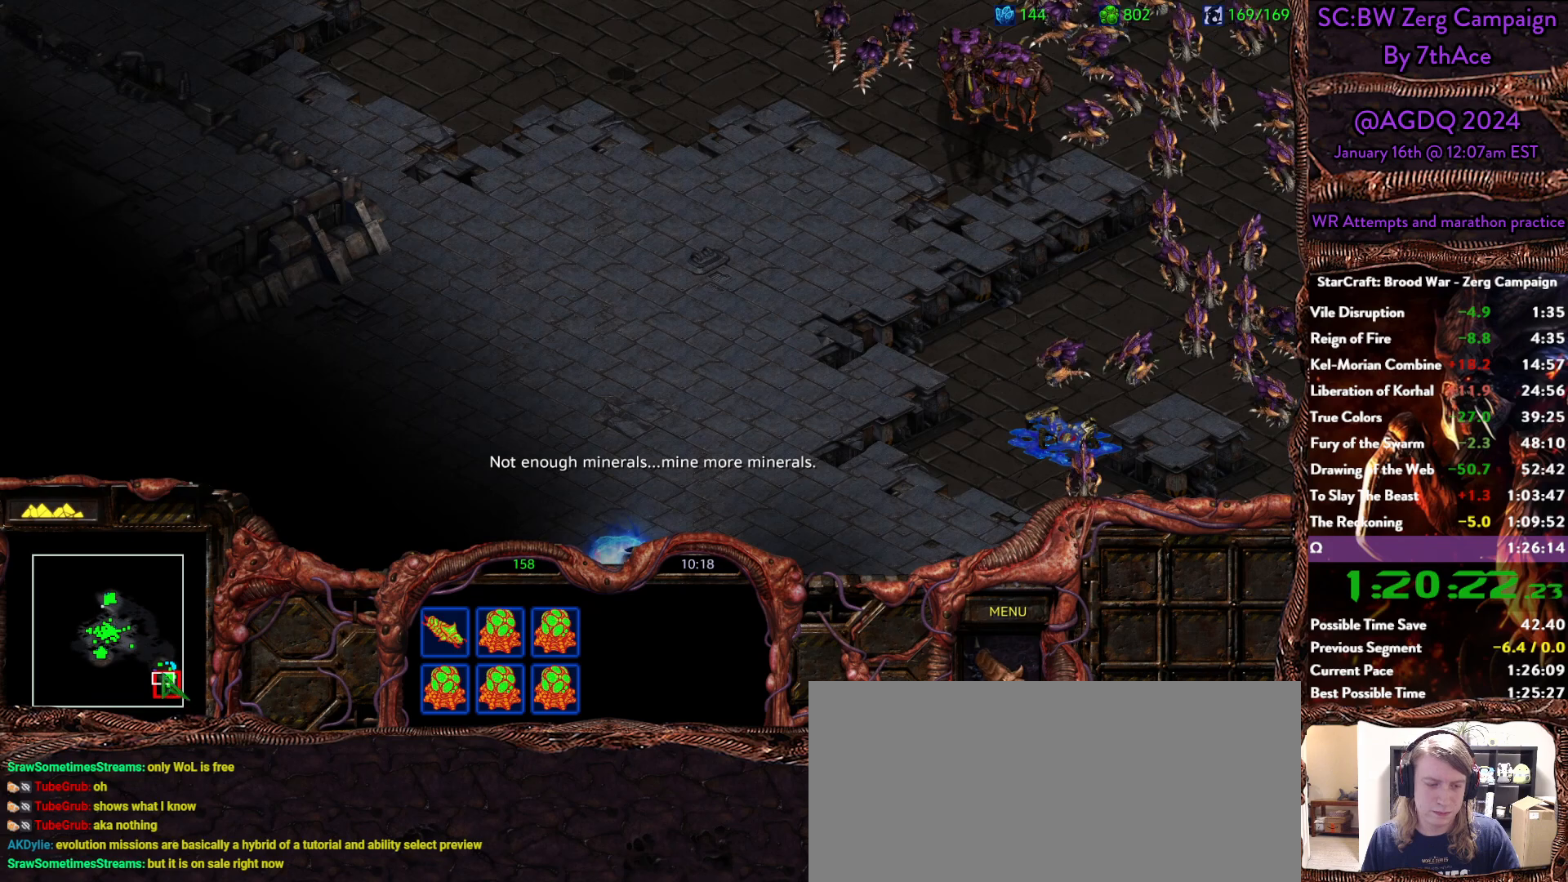
{"keys": ["a"], "mouse": [], "events": [[267, "a", "down"], [317, "mouse_left", "down"], [367, "a", "up"], [450, "mouse_left", "up"], [500, "a", "down"]]}
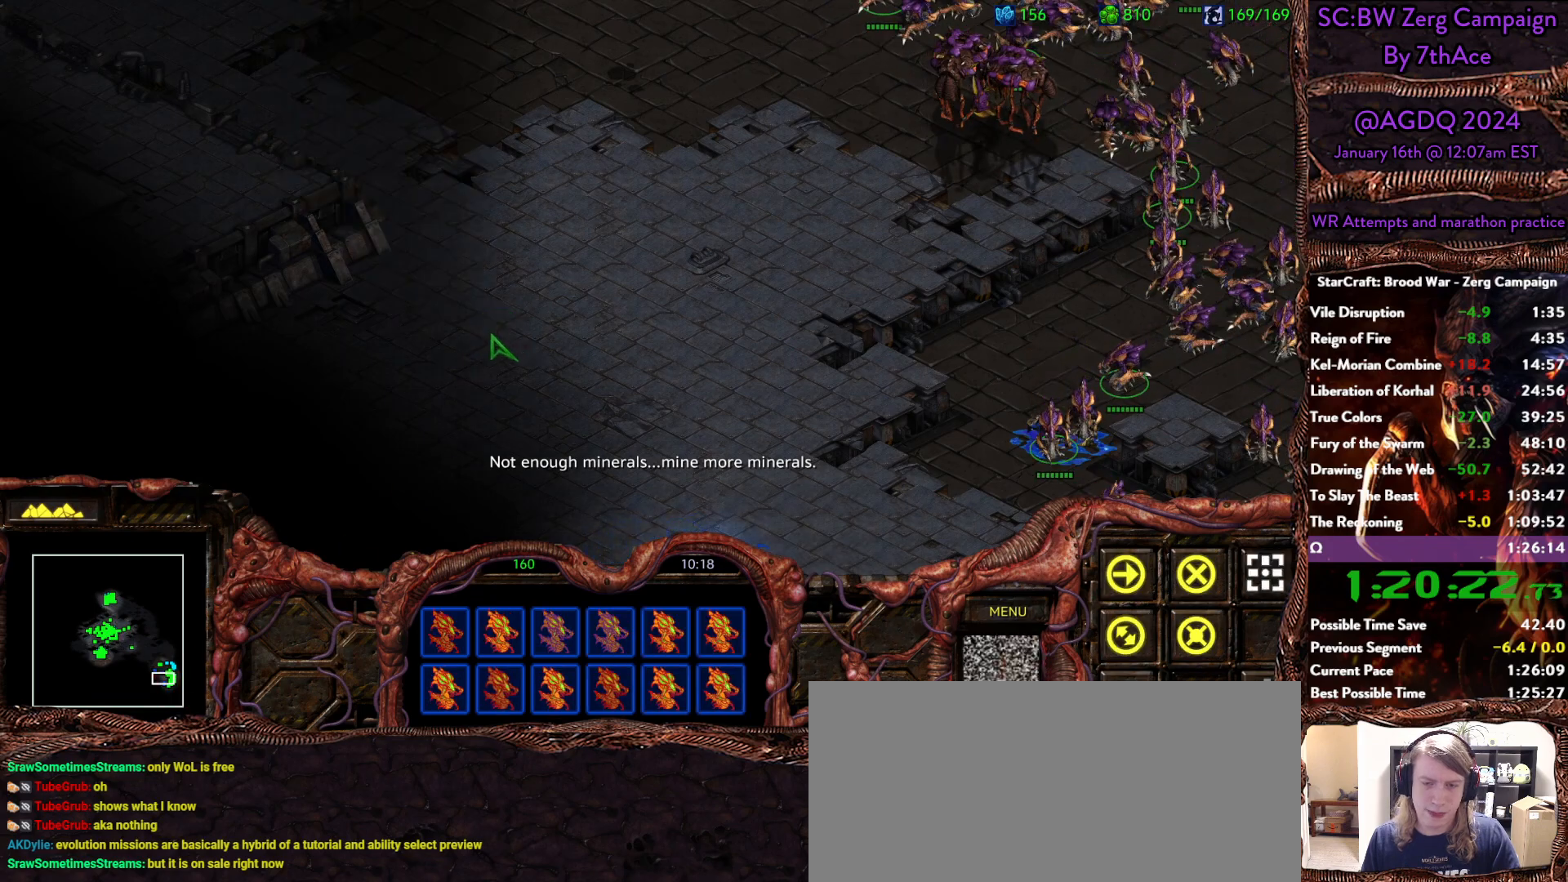
{"keys": [], "mouse": []}
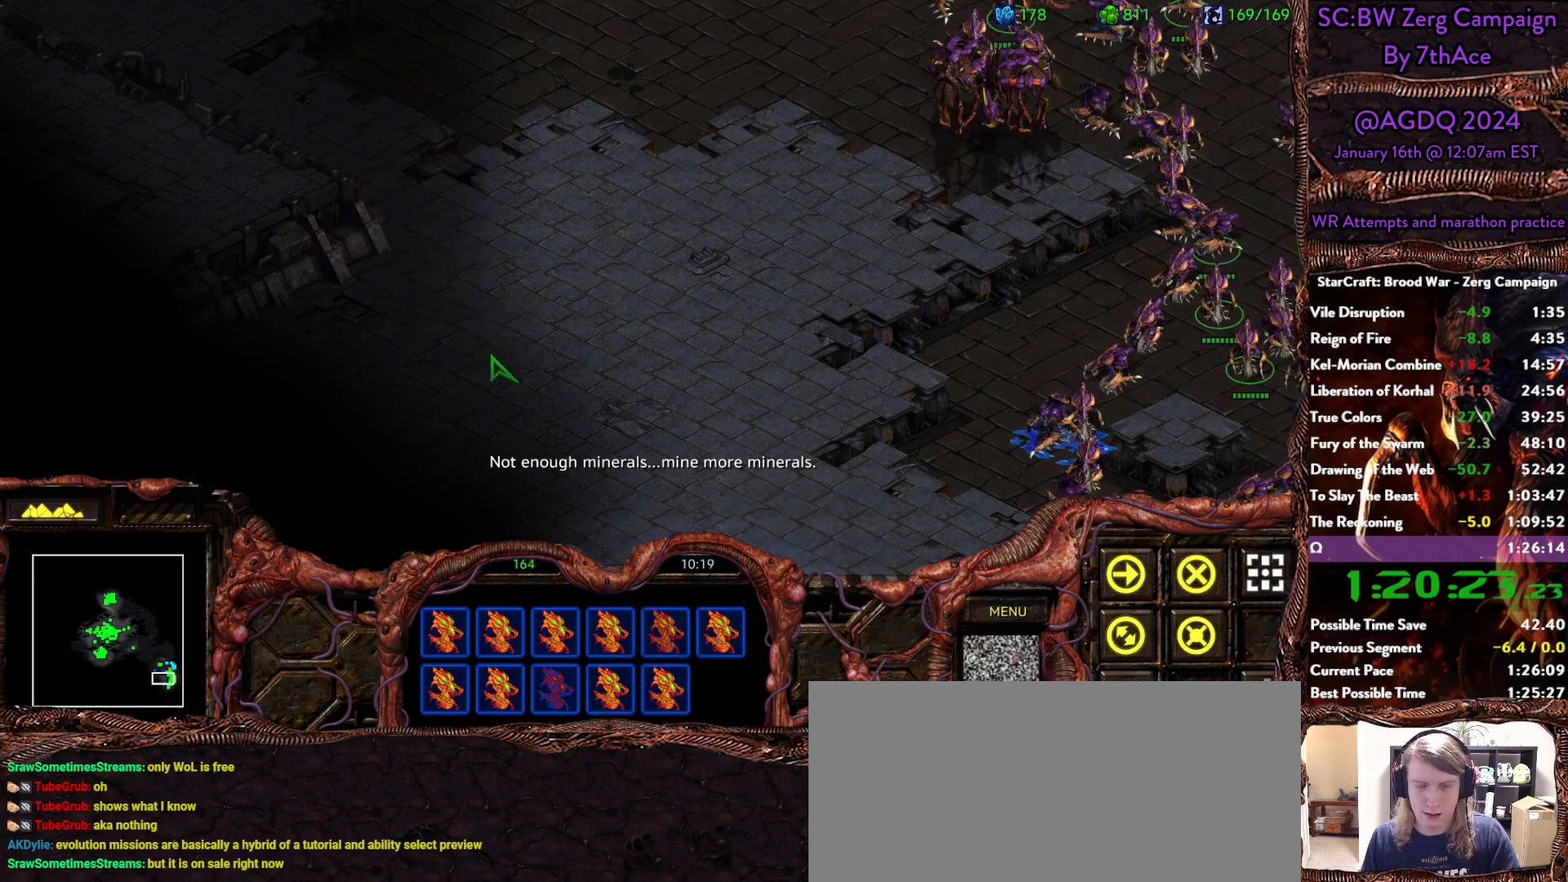
{"keys": [], "mouse": [], "events": [[17, "a", "down"], [67, "mouse_left", "down"], [150, "a", "up"], [150, "mouse_left", "up"], [300, "a", "down"], [400, "mouse_left", "down"], [433, "a", "up"], [483, "mouse_left", "up"]]}
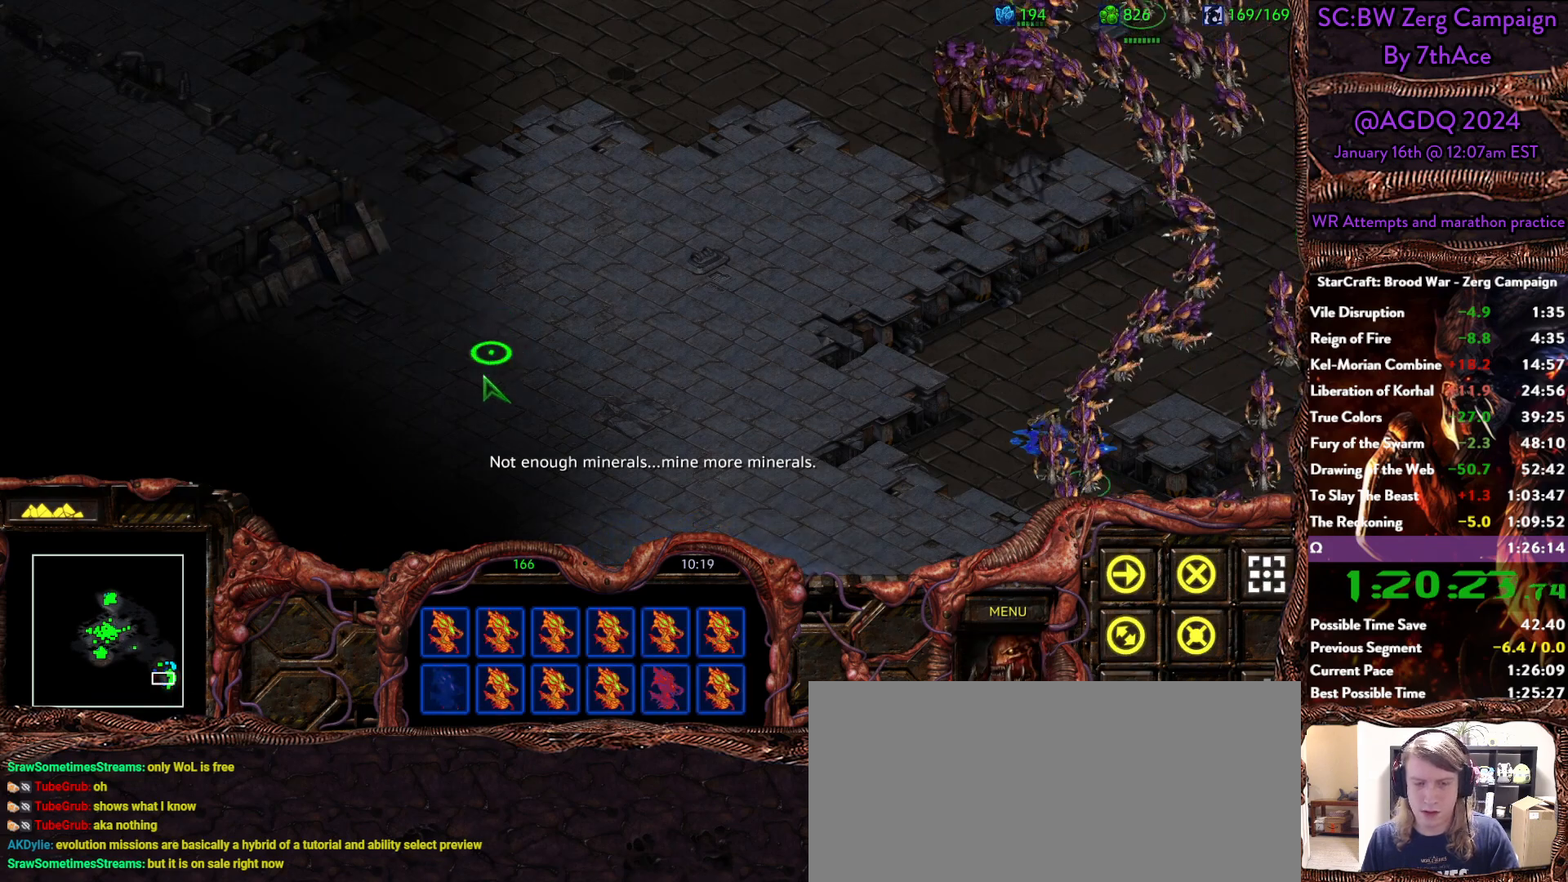
{"keys": [], "mouse": [], "events": []}
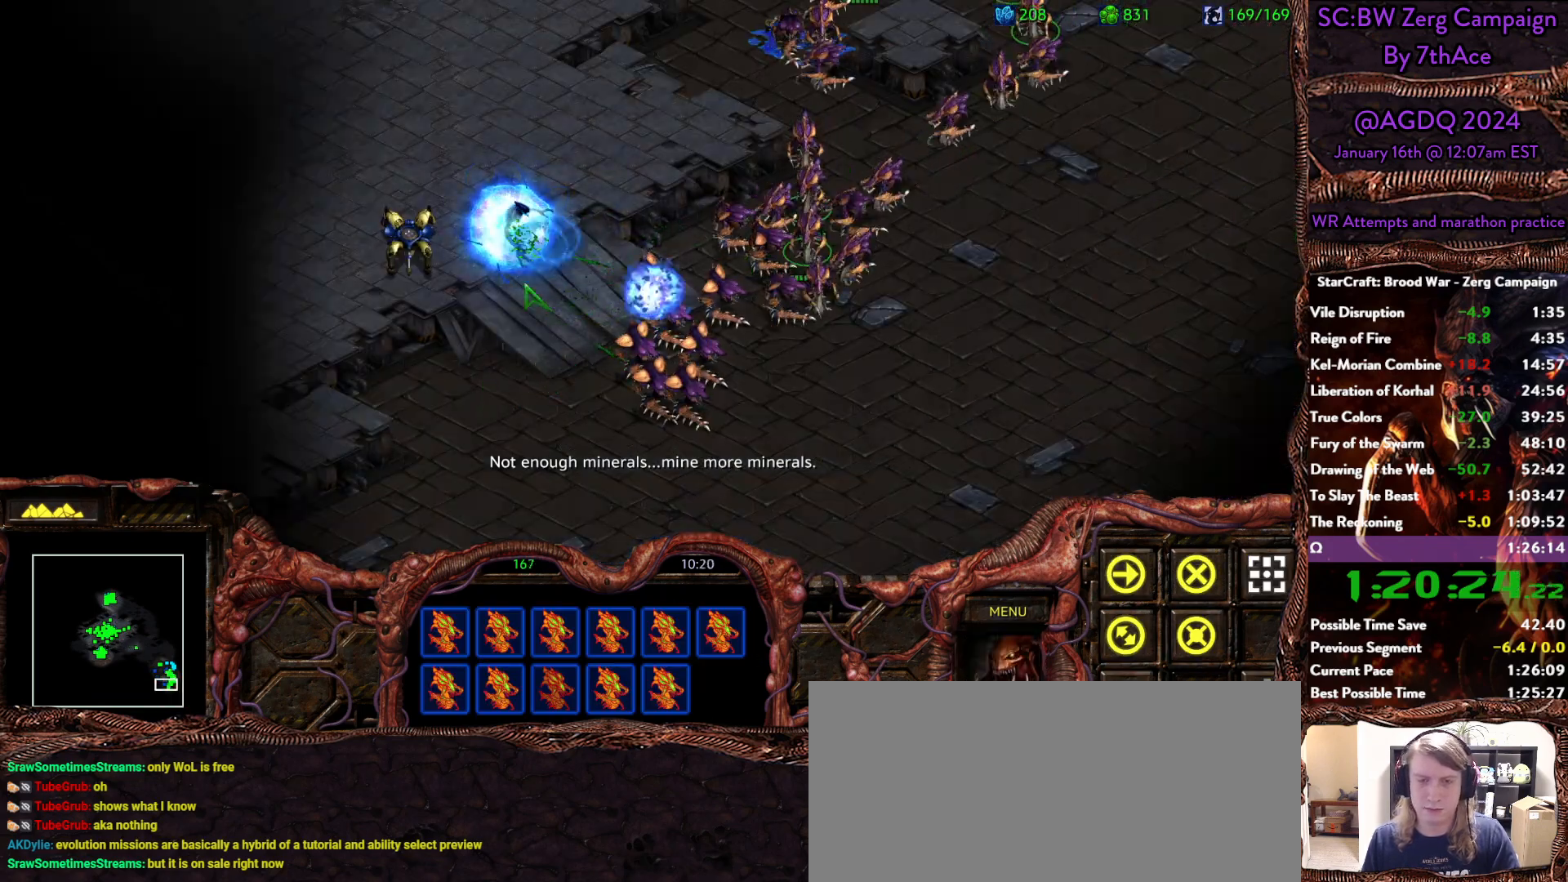
{"keys": [], "mouse": [], "events": [[283, "mouse_left", "down"], [383, "mouse_left", "up"]]}
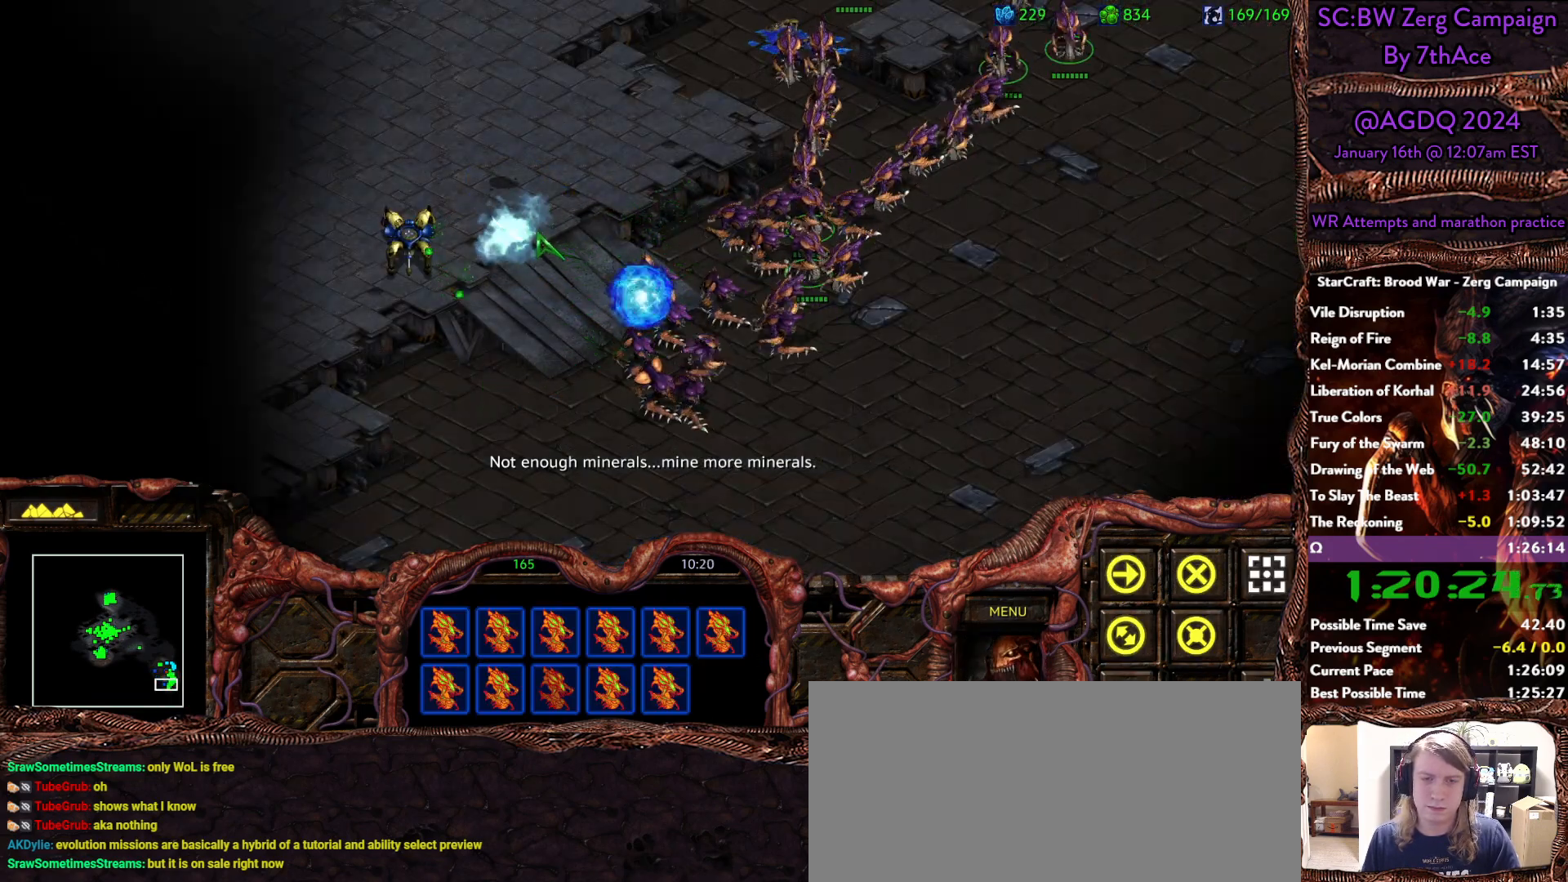
{"keys": [], "mouse": [], "events": []}
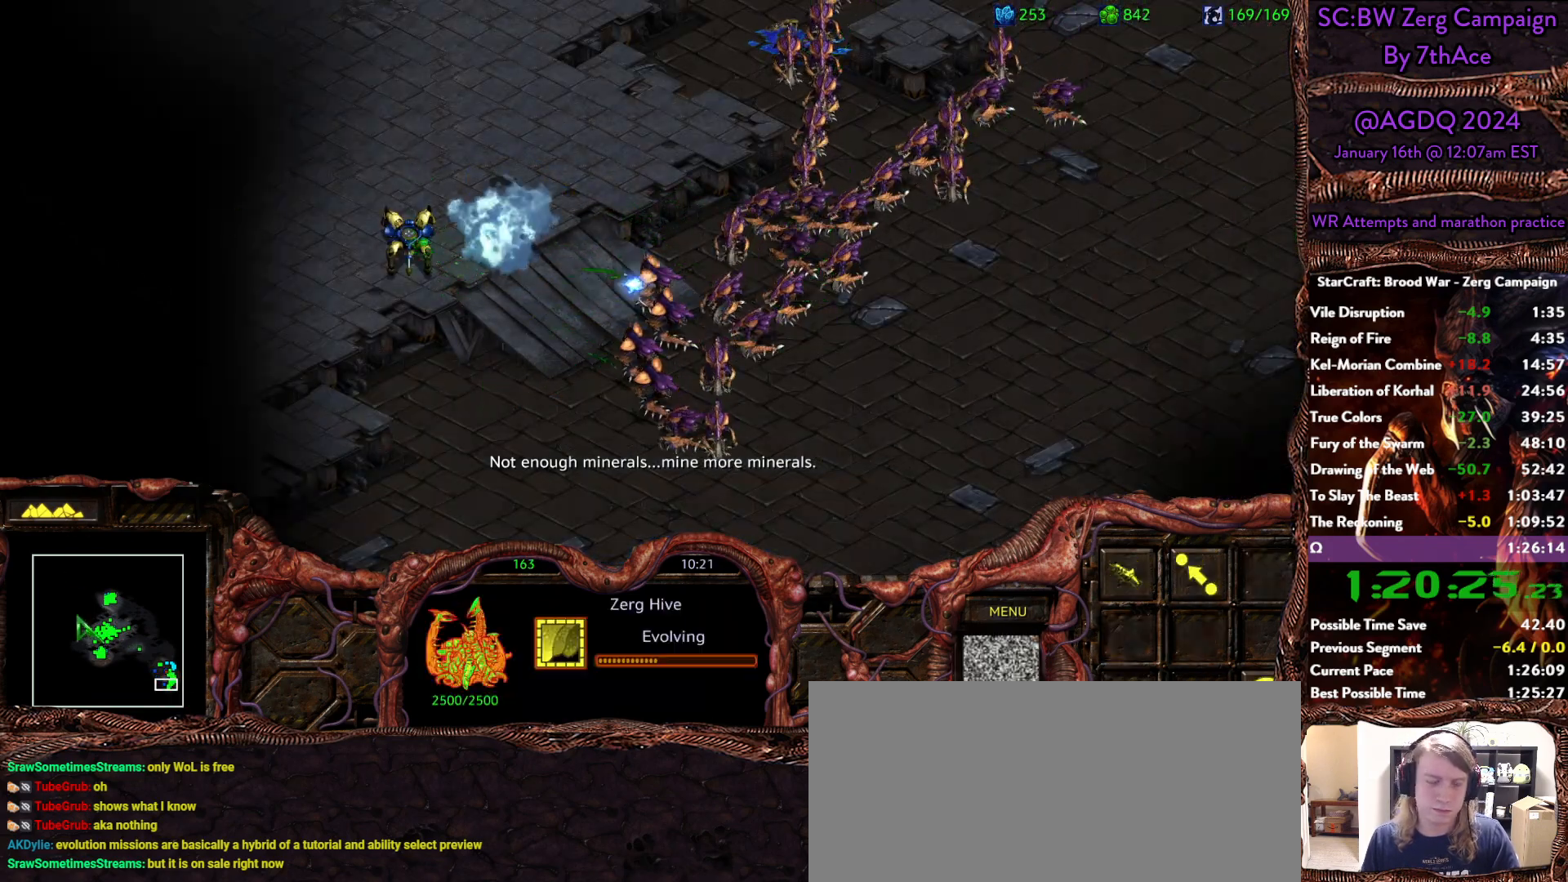
{"keys": [], "mouse": [], "events": [[317, "mouse_left", "down"], [400, "mouse_left", "up"]]}
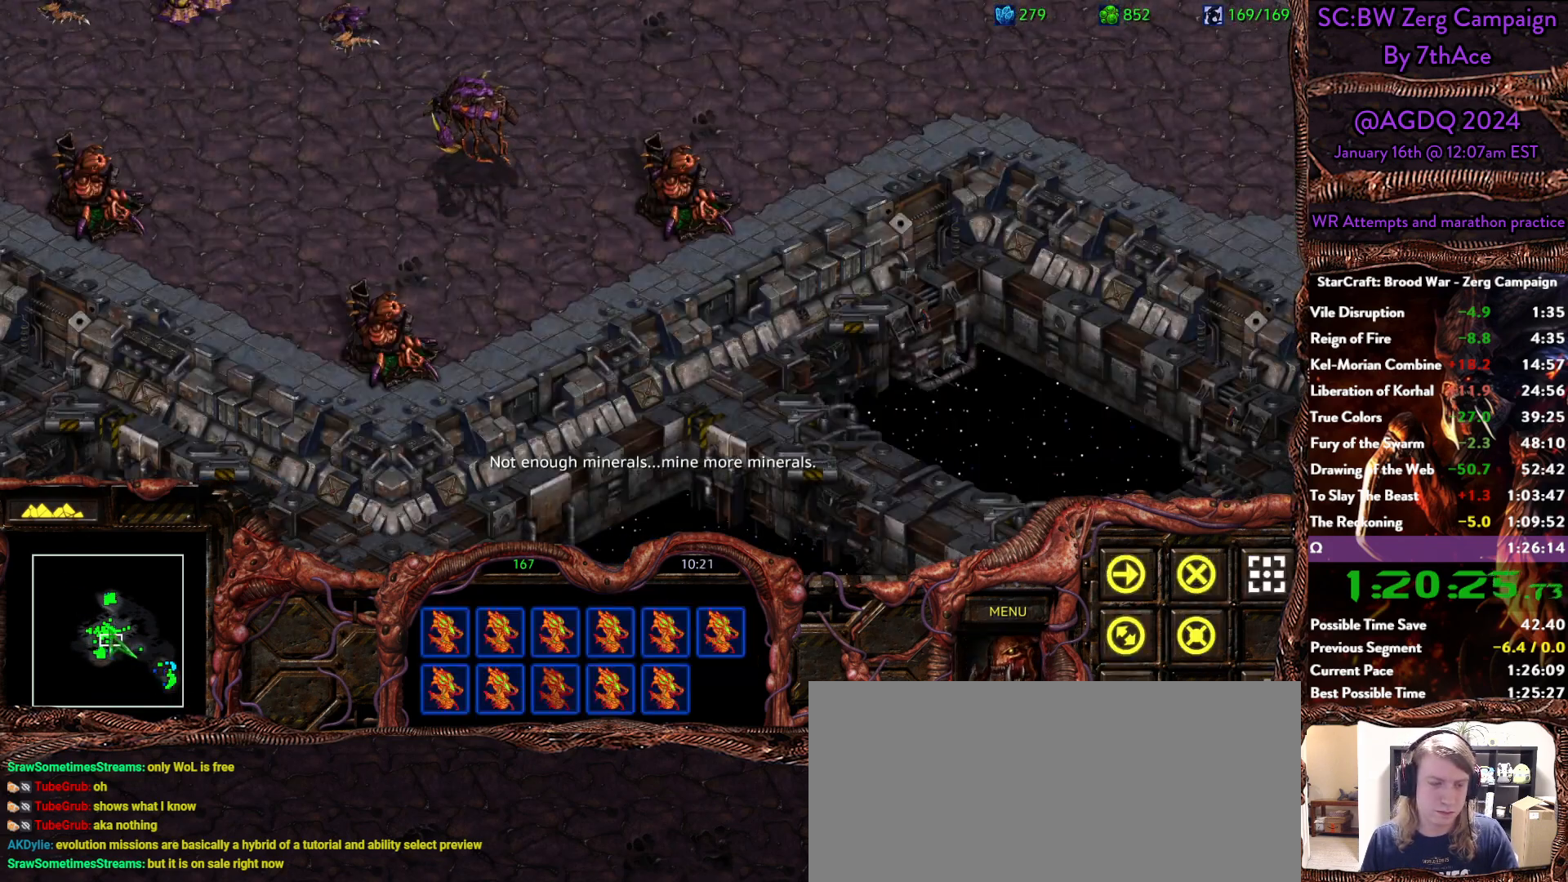
{"keys": [], "mouse": [], "events": []}
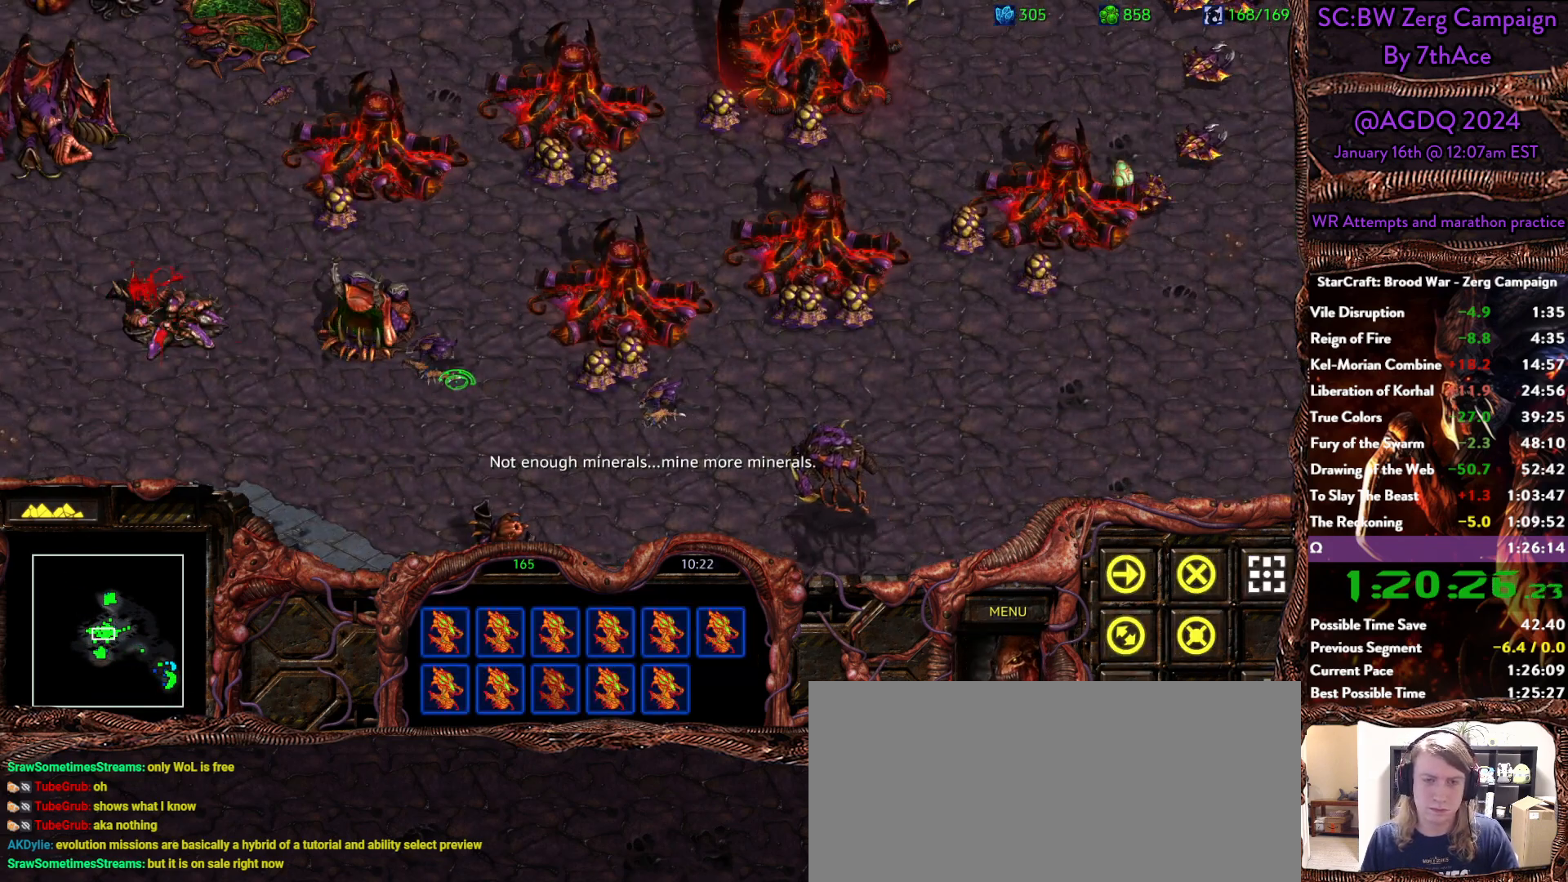
{"keys": [], "mouse": [], "events": []}
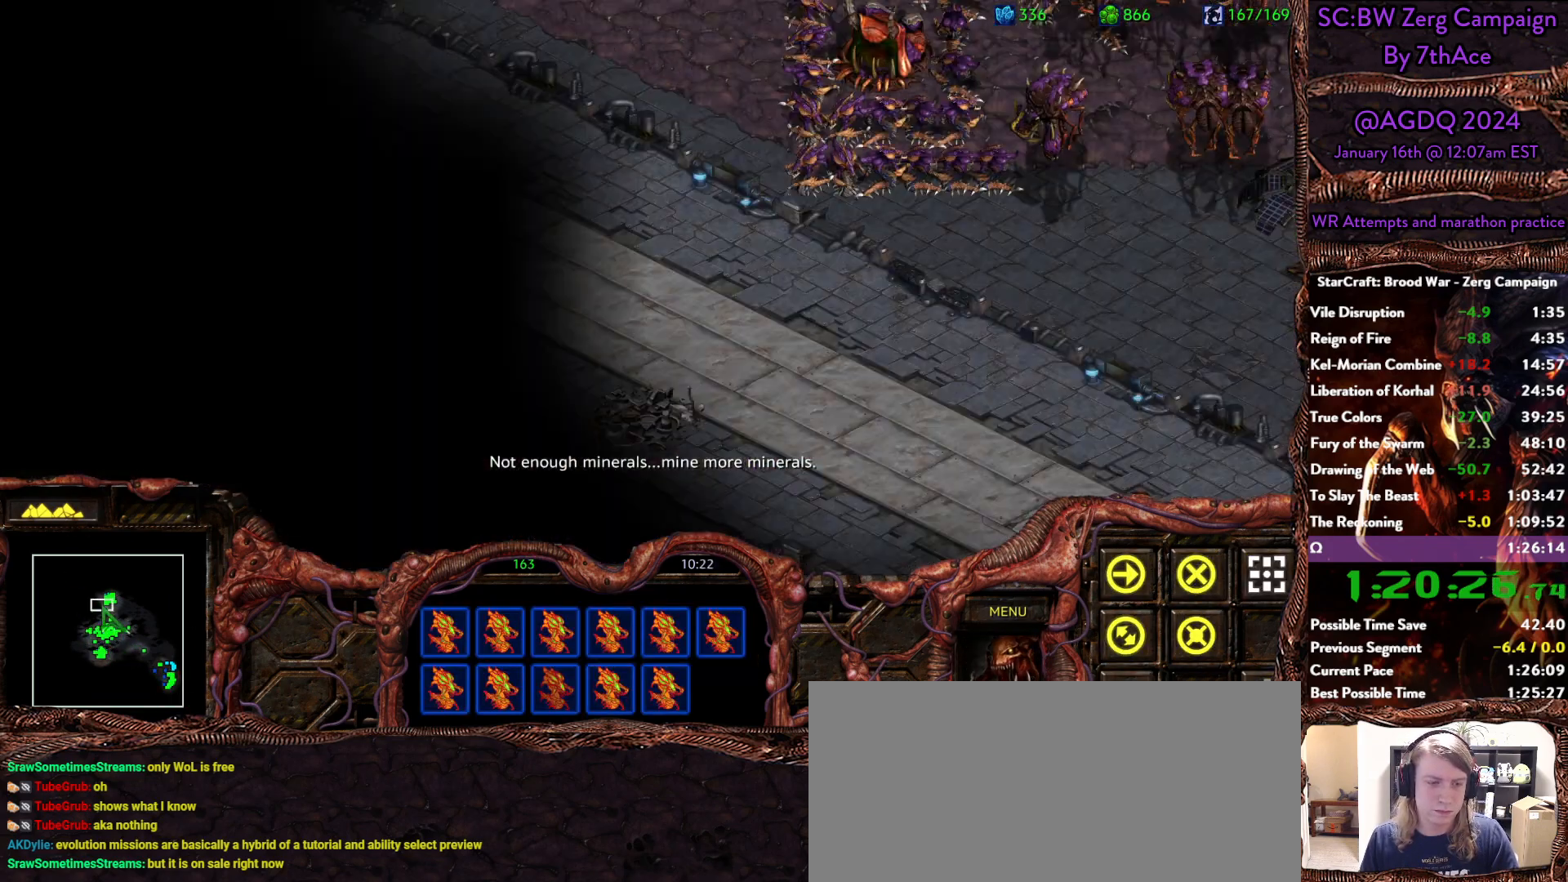
{"keys": [], "mouse": [], "events": [[33, "mouse_left", "down"], [183, "mouse_left", "up"]]}
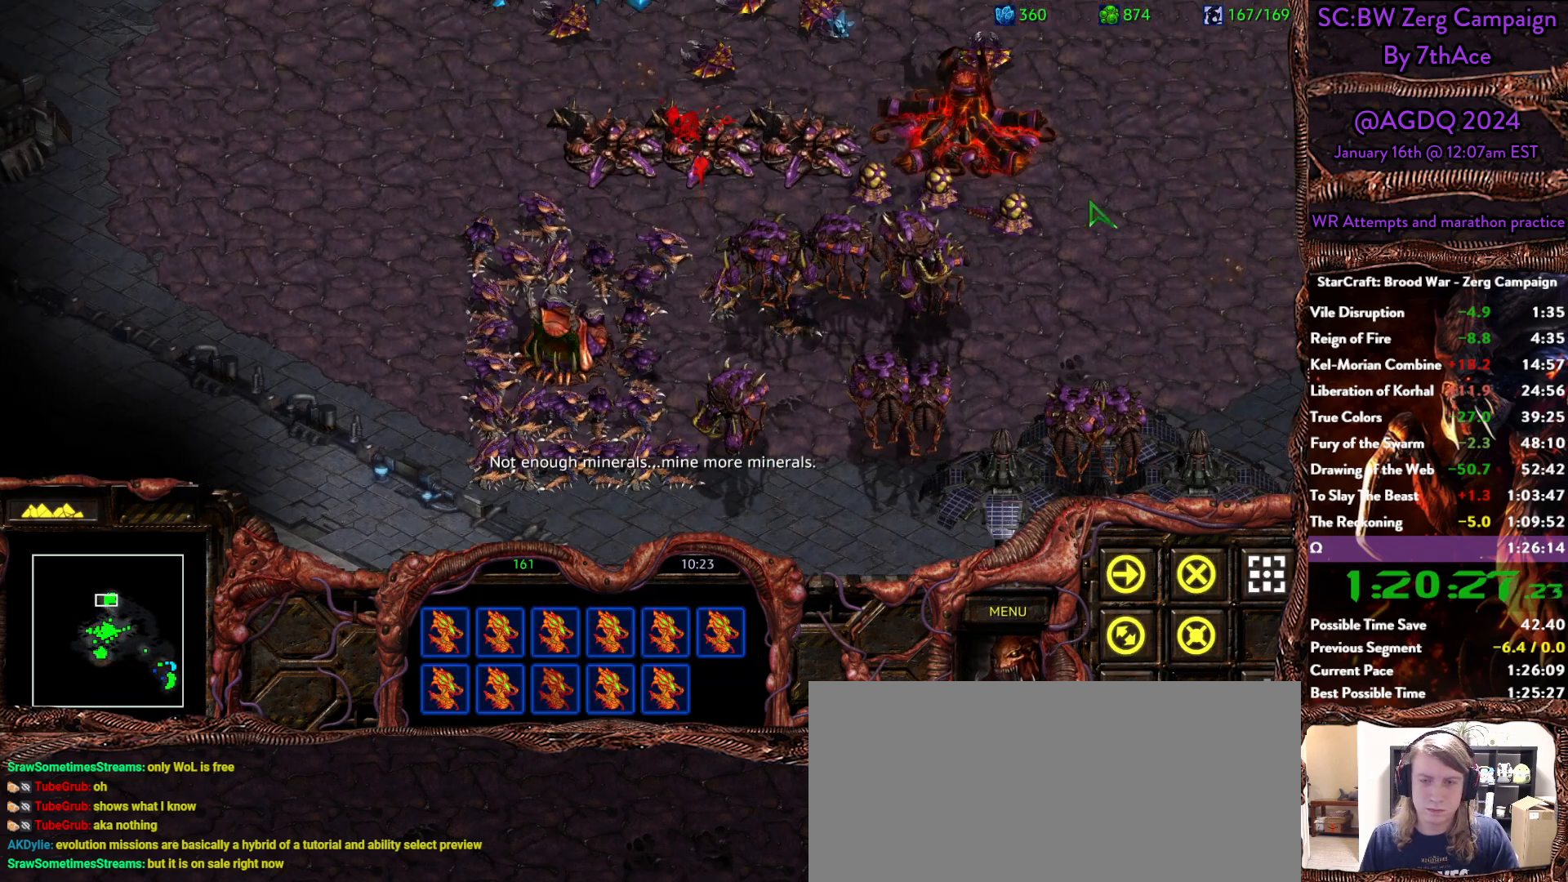
{"keys": [], "mouse": ["left"], "events": [[333, "mouse_left", "down"]]}
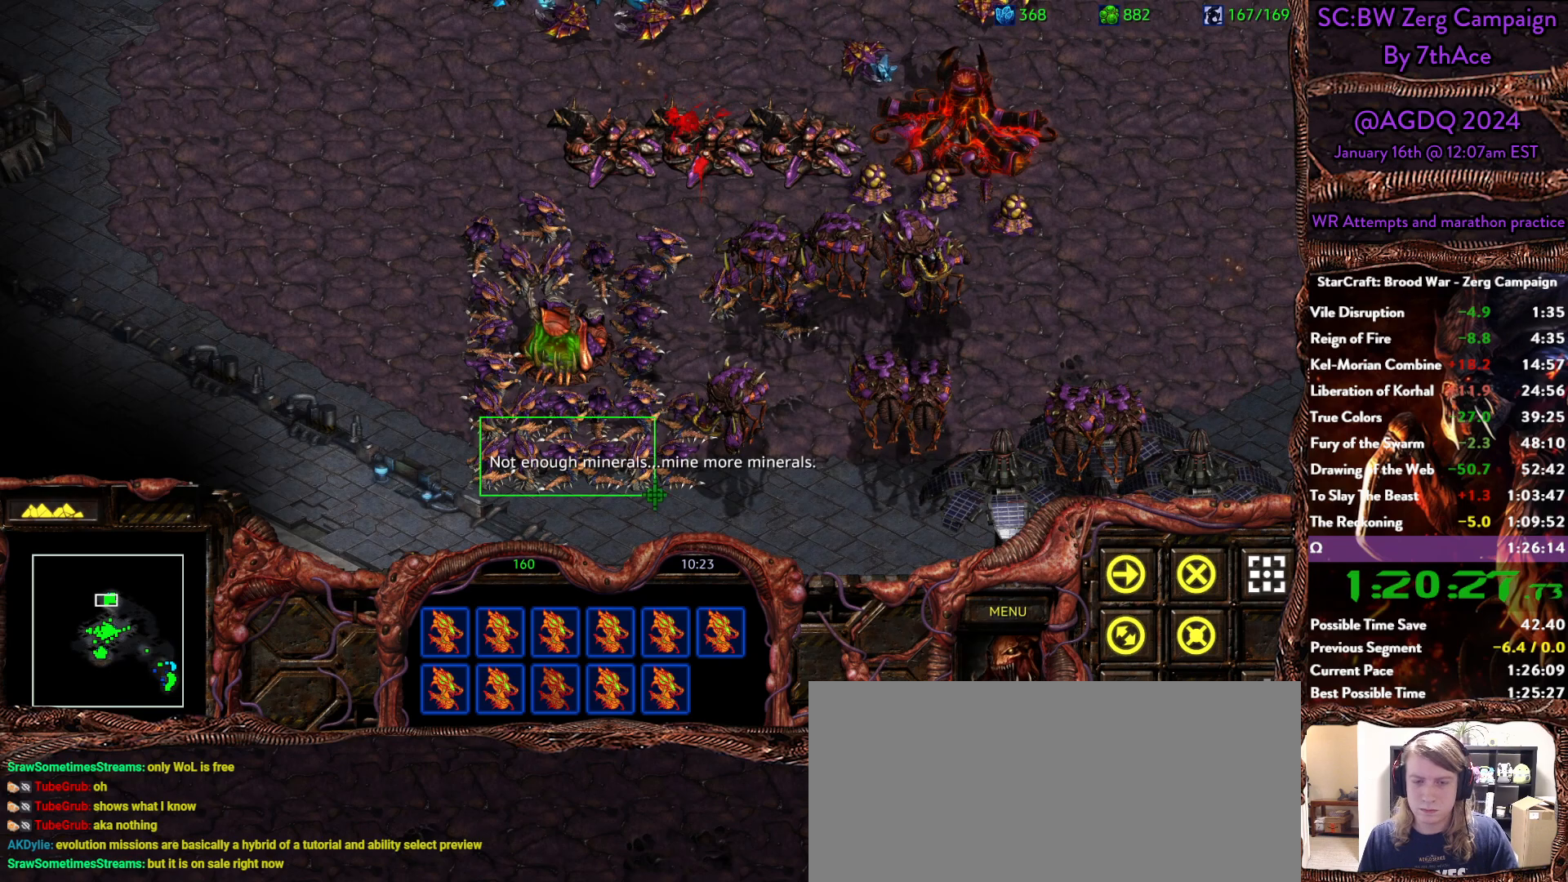
{"keys": [], "mouse": [], "events": [[150, "mouse_left", "up"]]}